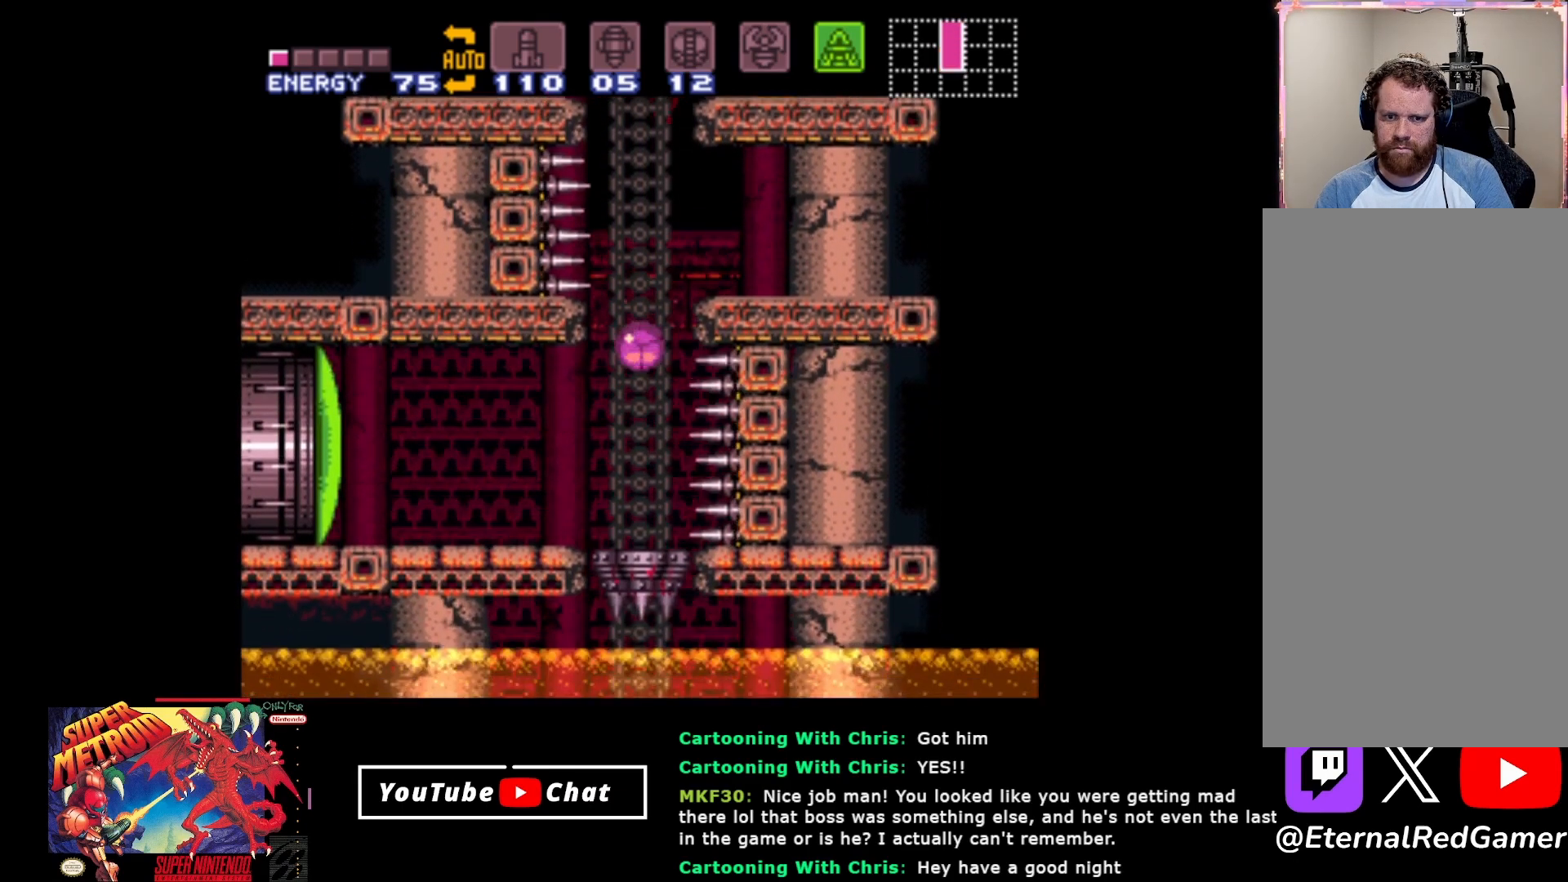
Gameplay with a controller (Xbox layout); each line is a JSON object with the inputs held at the frame after it. "events" lists button and stick changes between this image and that frame as [ms after this image, input, new state], when the widget could be followed in between. Not read: left_stick right_stick.
{"buttons": [], "events": [[50, "DPAD_LEFT", "down"], [450, "DPAD_LEFT", "up"]]}
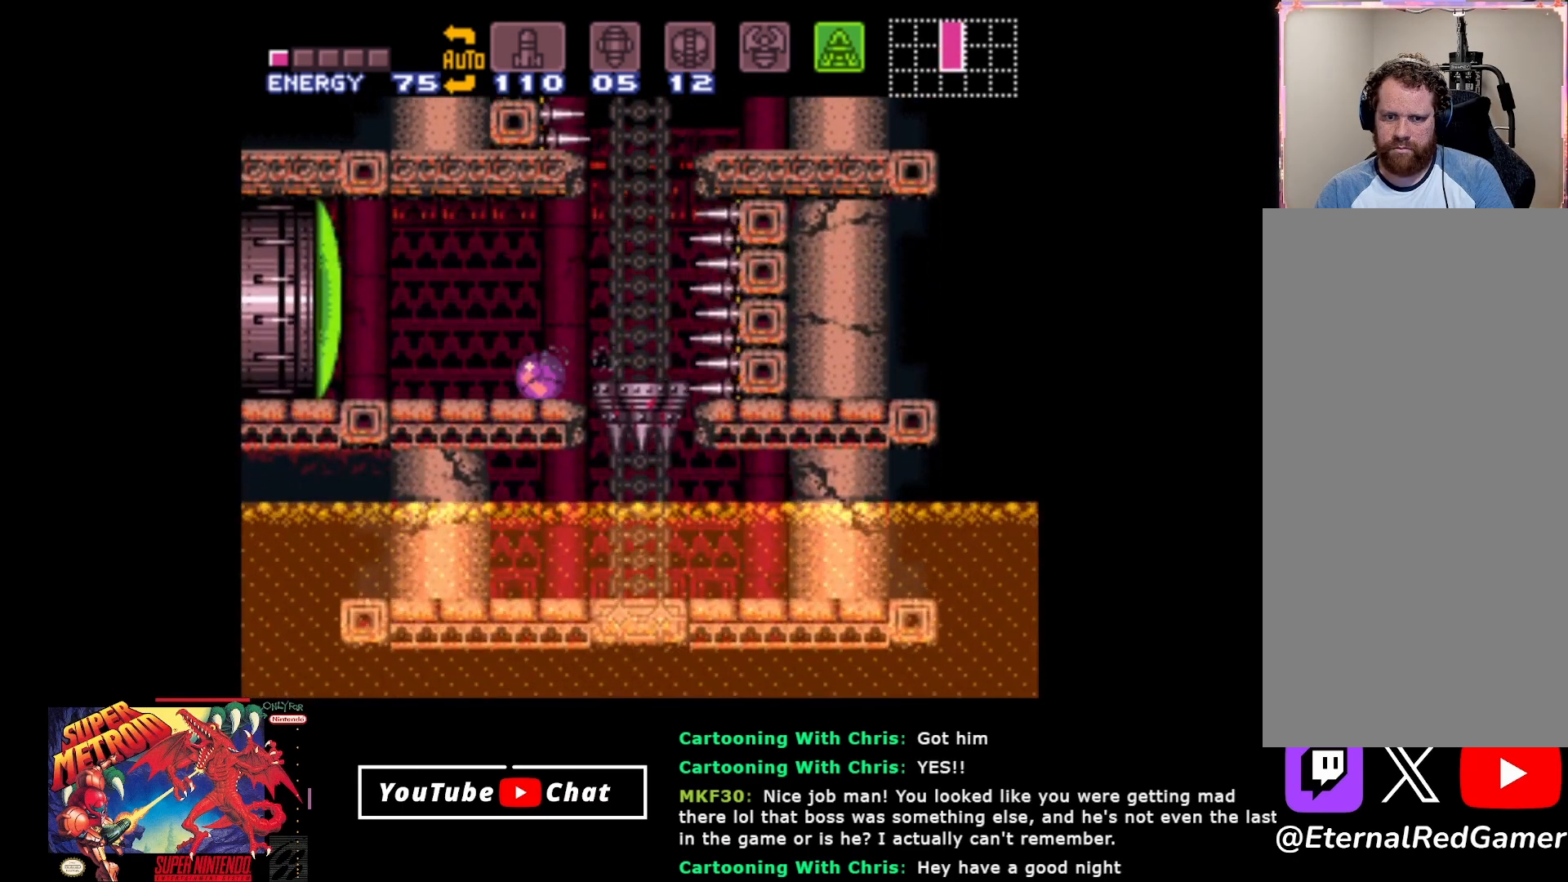
{"buttons": [], "events": [[133, "DPAD_UP", "down"], [233, "DPAD_UP", "up"]]}
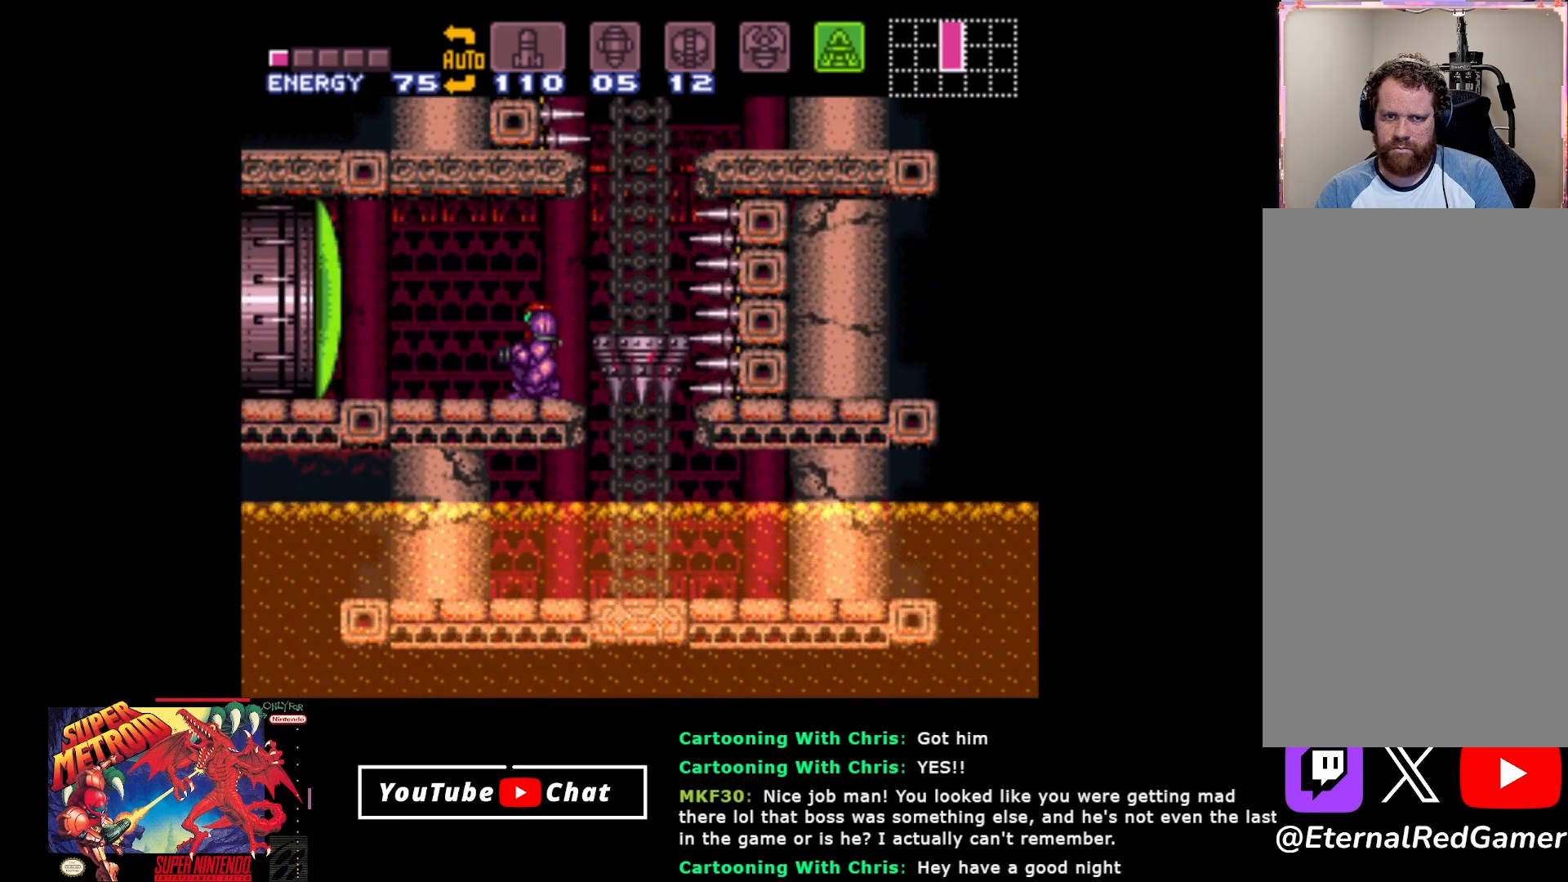
{"buttons": [], "events": []}
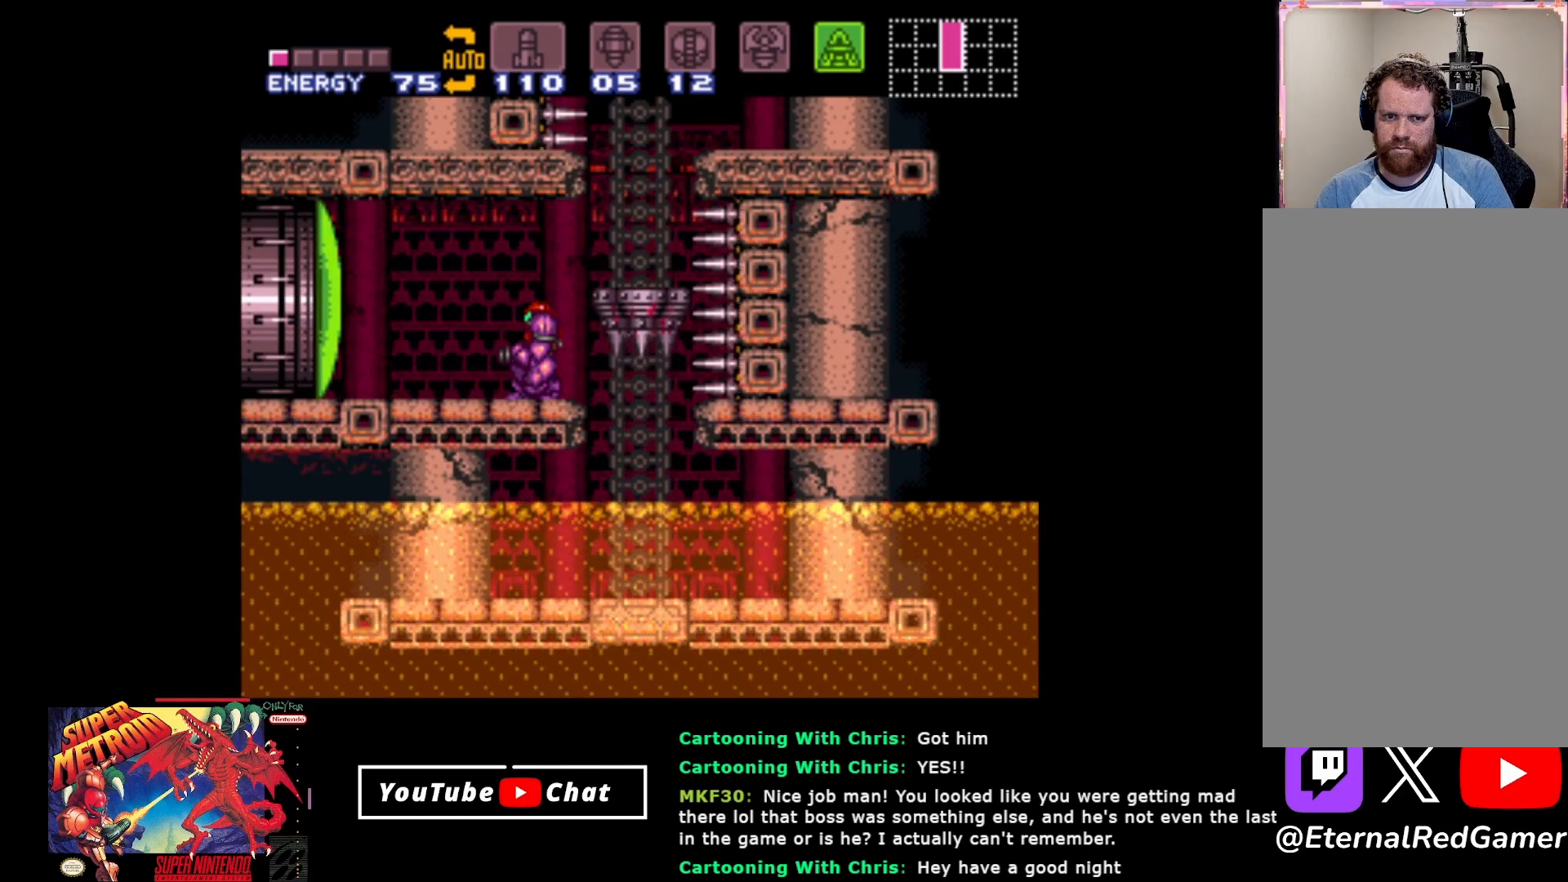
{"buttons": ["B"], "events": [[33, "DPAD_LEFT", "down"], [167, "DPAD_LEFT", "up"], [217, "DPAD_RIGHT", "down"], [283, "DPAD_RIGHT", "up"], [300, "B", "down"]]}
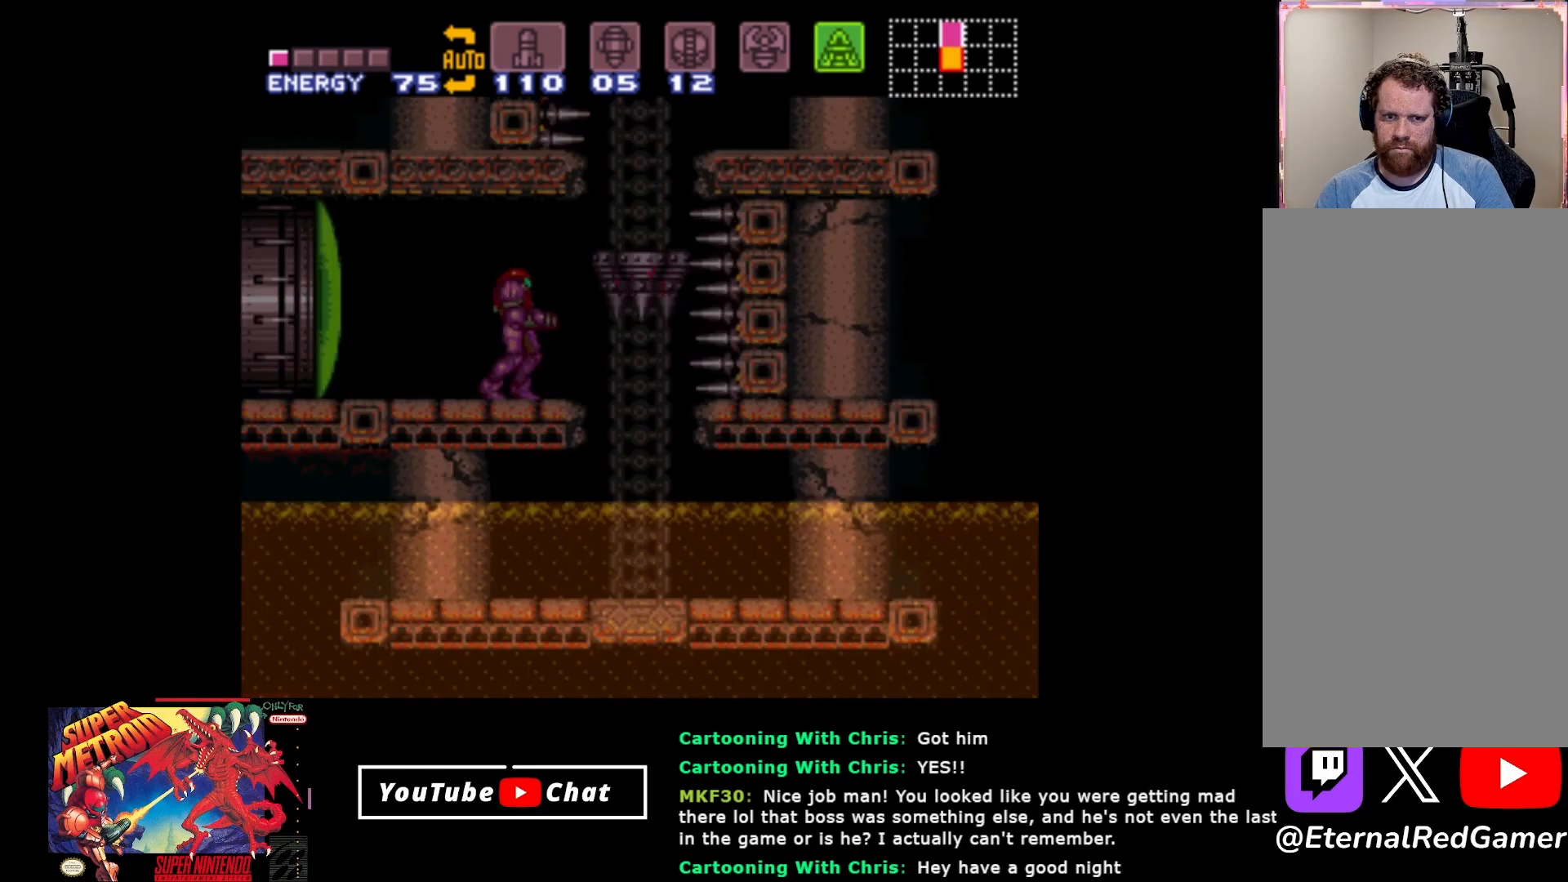
{"buttons": ["B", "DPAD_DOWN"], "events": [[50, "DPAD_DOWN", "down"]]}
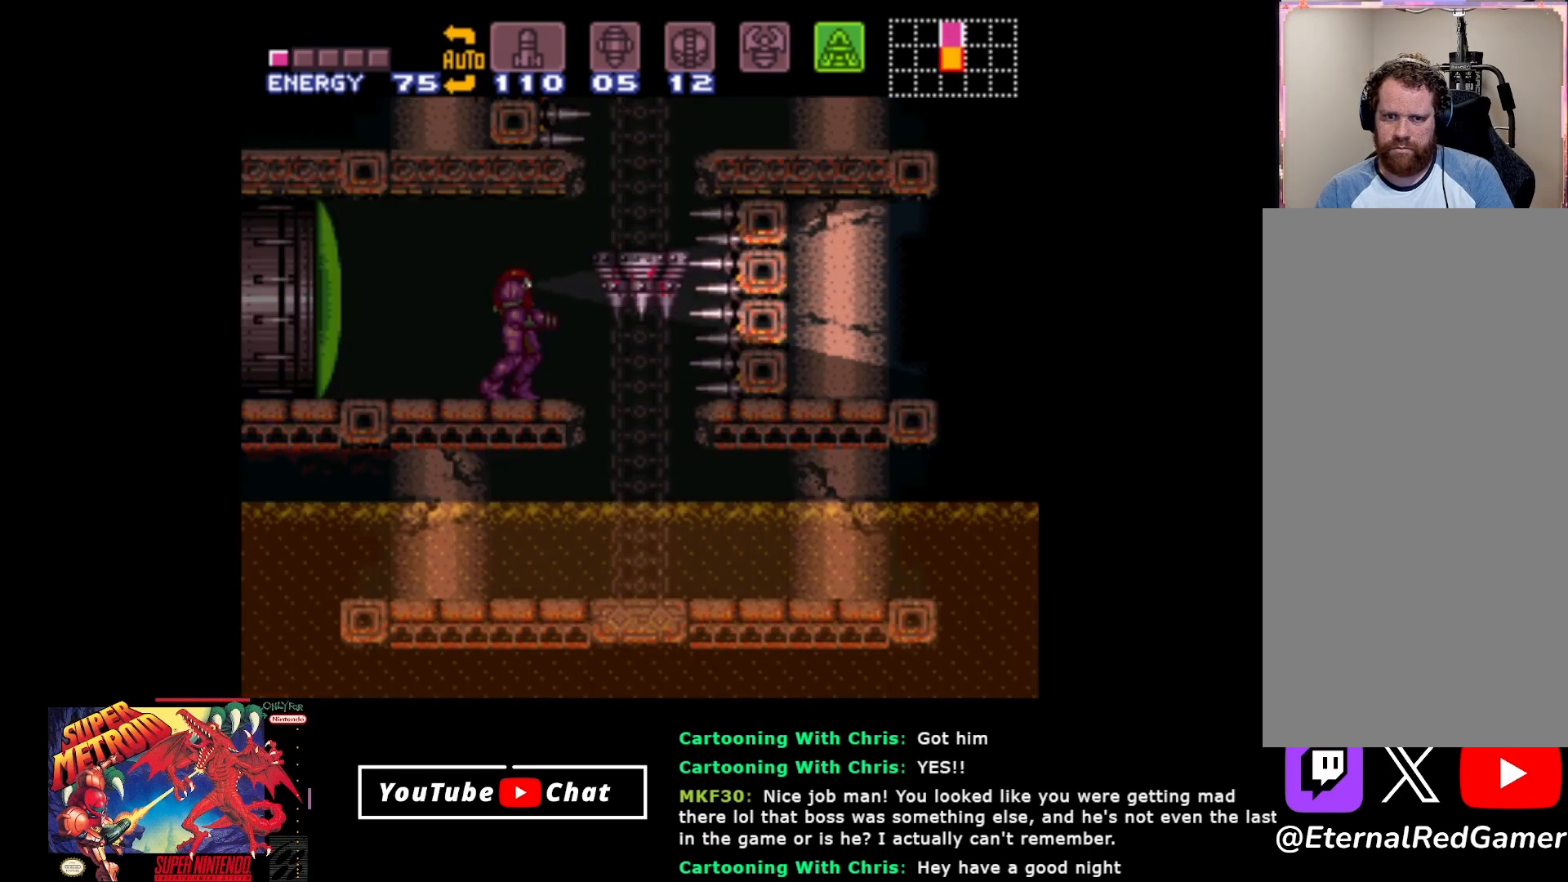
{"buttons": ["B", "DPAD_DOWN"], "events": []}
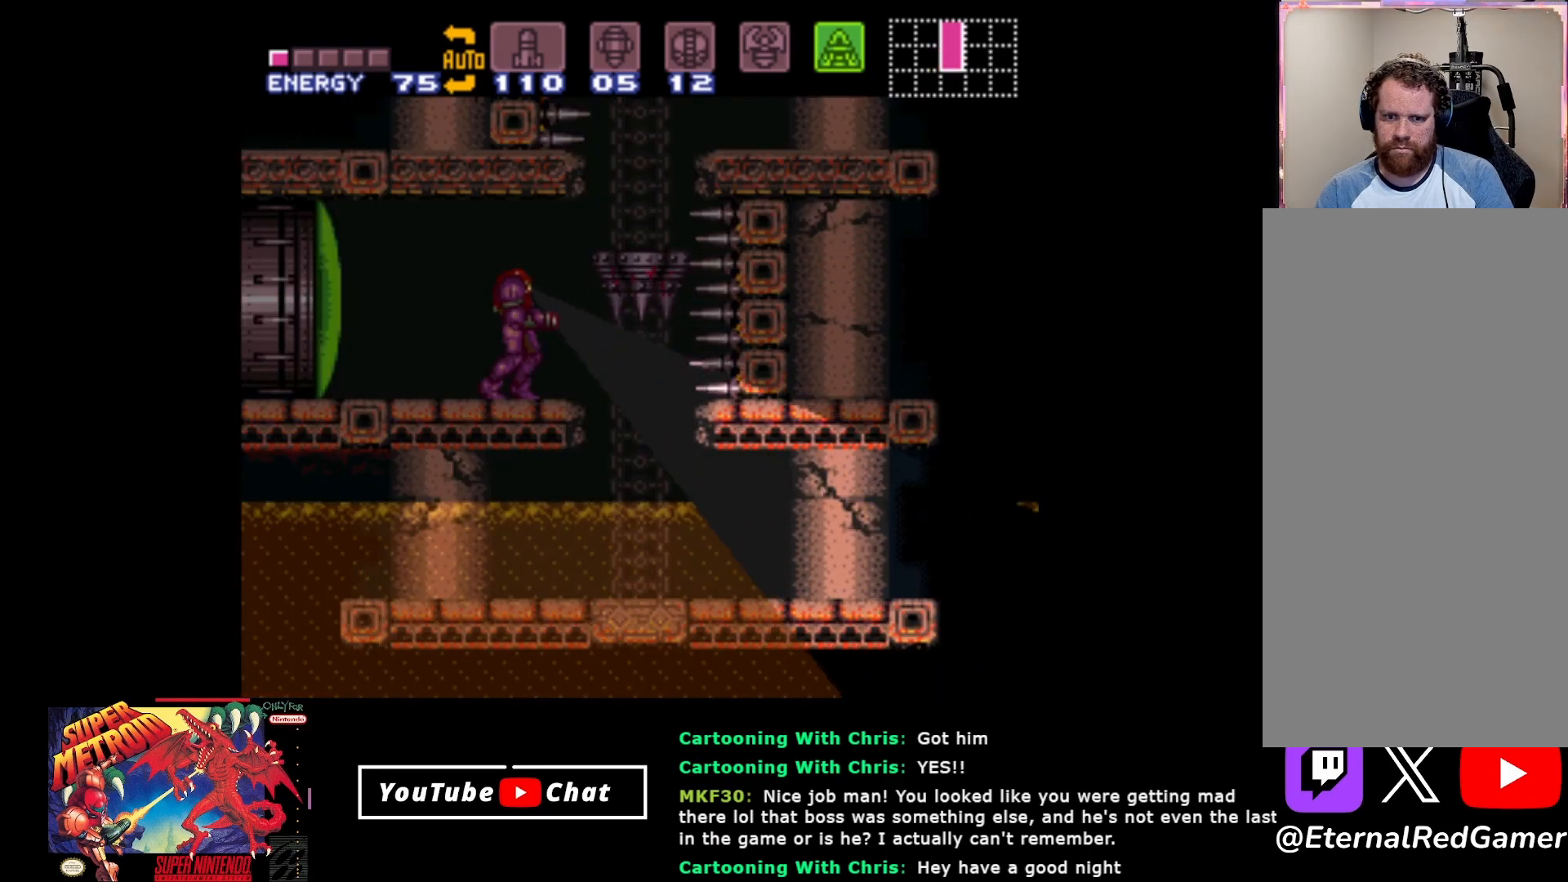
{"buttons": ["B", "DPAD_DOWN"], "events": []}
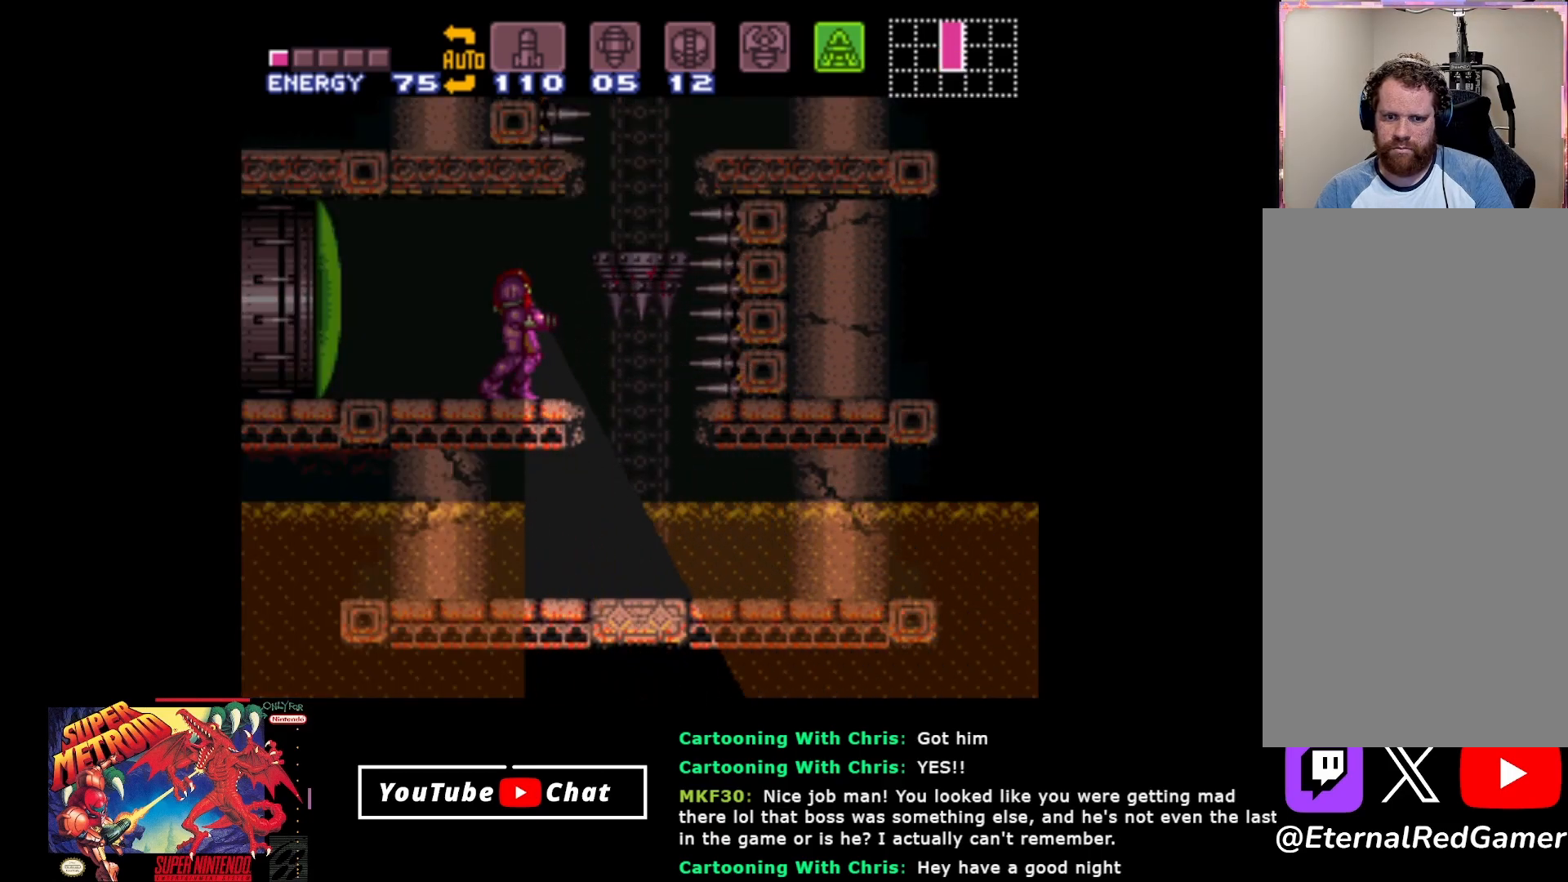
{"buttons": ["B"], "events": [[100, "DPAD_DOWN", "up"], [150, "DPAD_LEFT", "down"], [467, "DPAD_LEFT", "up"]]}
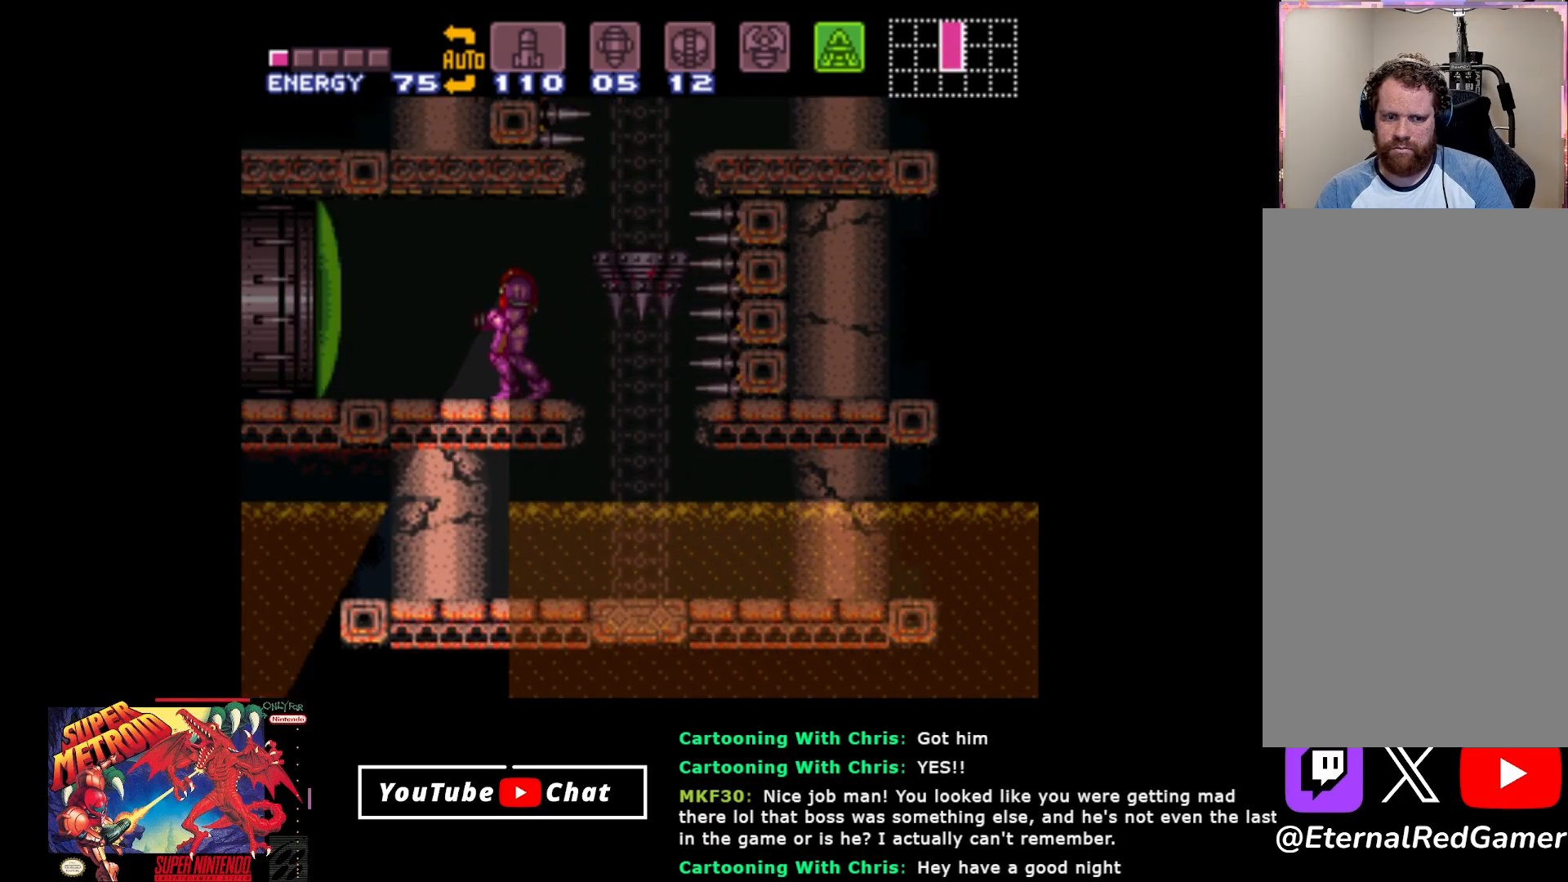
{"buttons": ["B", "DPAD_UP"], "events": [[17, "DPAD_UP", "down"]]}
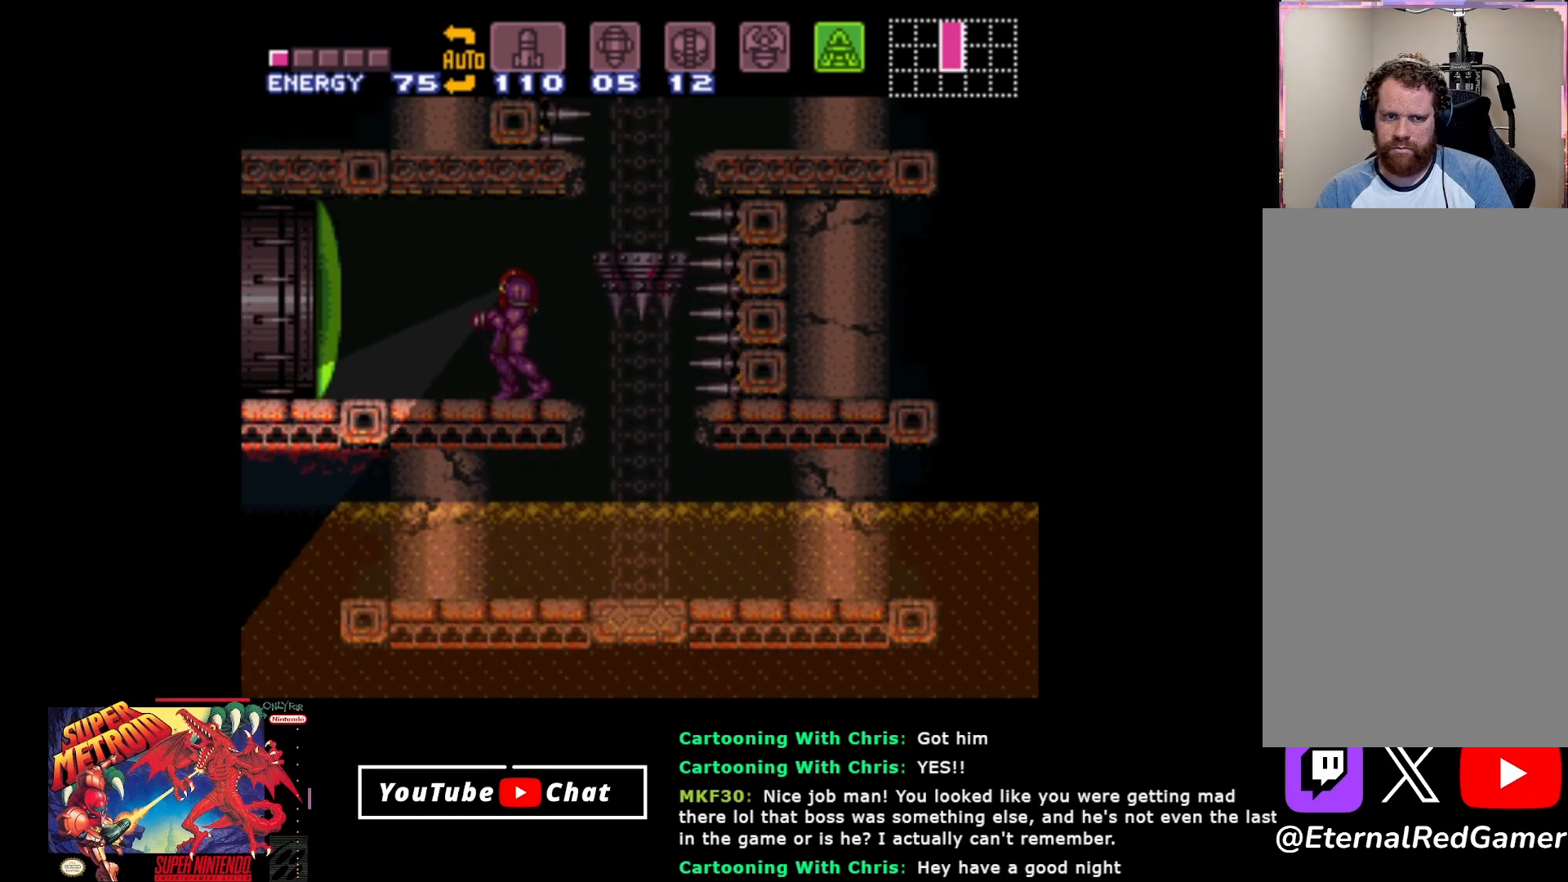
{"buttons": ["DPAD_LEFT"], "events": [[317, "B", "up"], [433, "DPAD_LEFT", "down"], [450, "DPAD_UP", "up"]]}
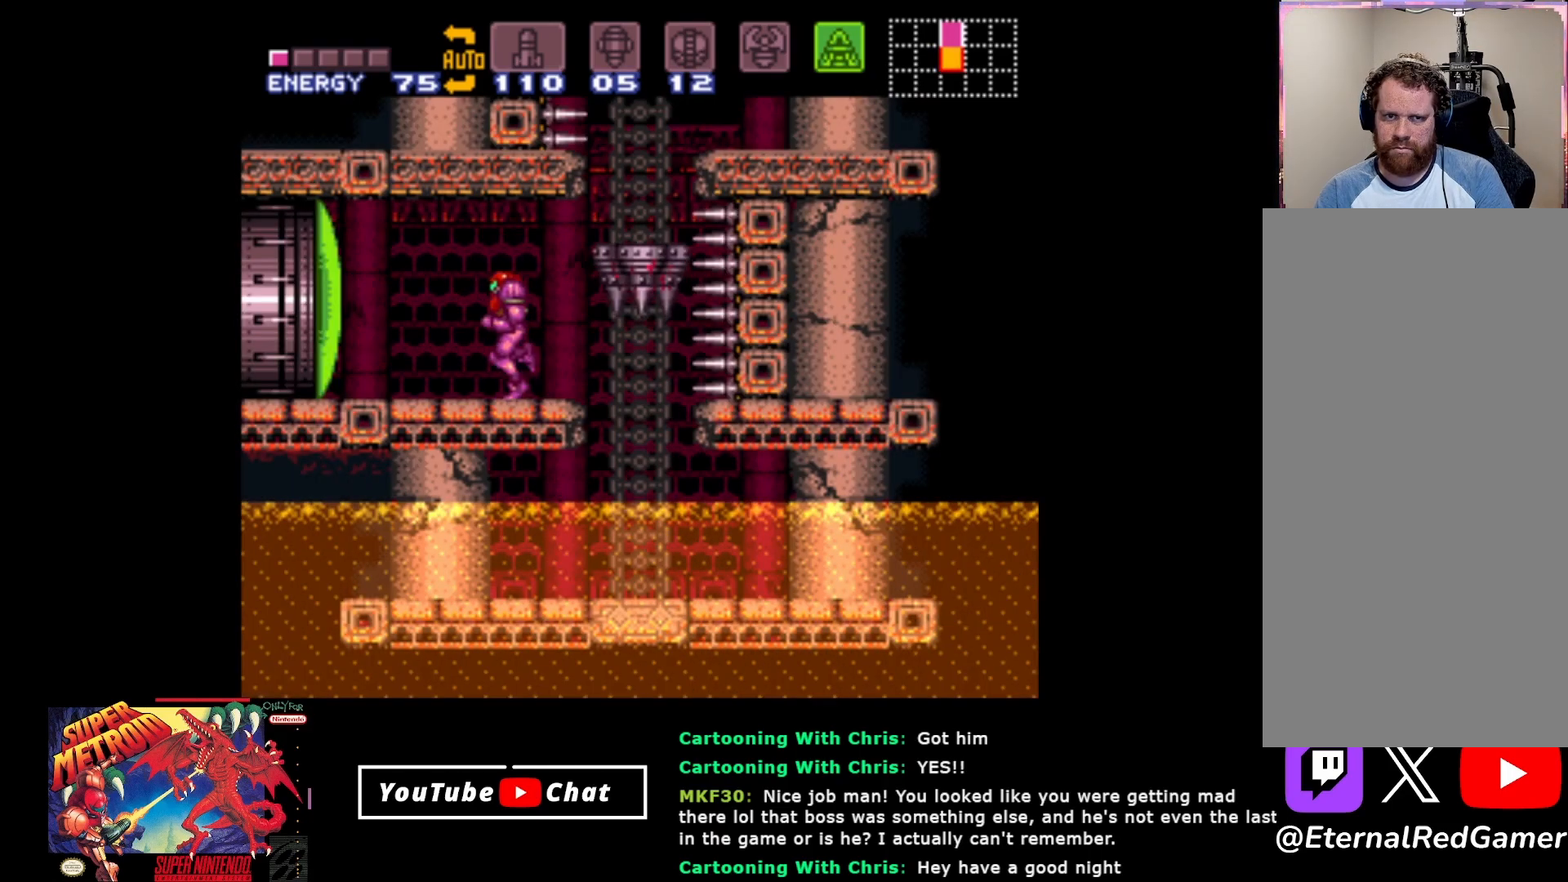
{"buttons": ["SELECT"], "events": [[133, "DPAD_LEFT", "up"], [300, "SELECT", "down"], [417, "SELECT", "up"], [483, "SELECT", "down"]]}
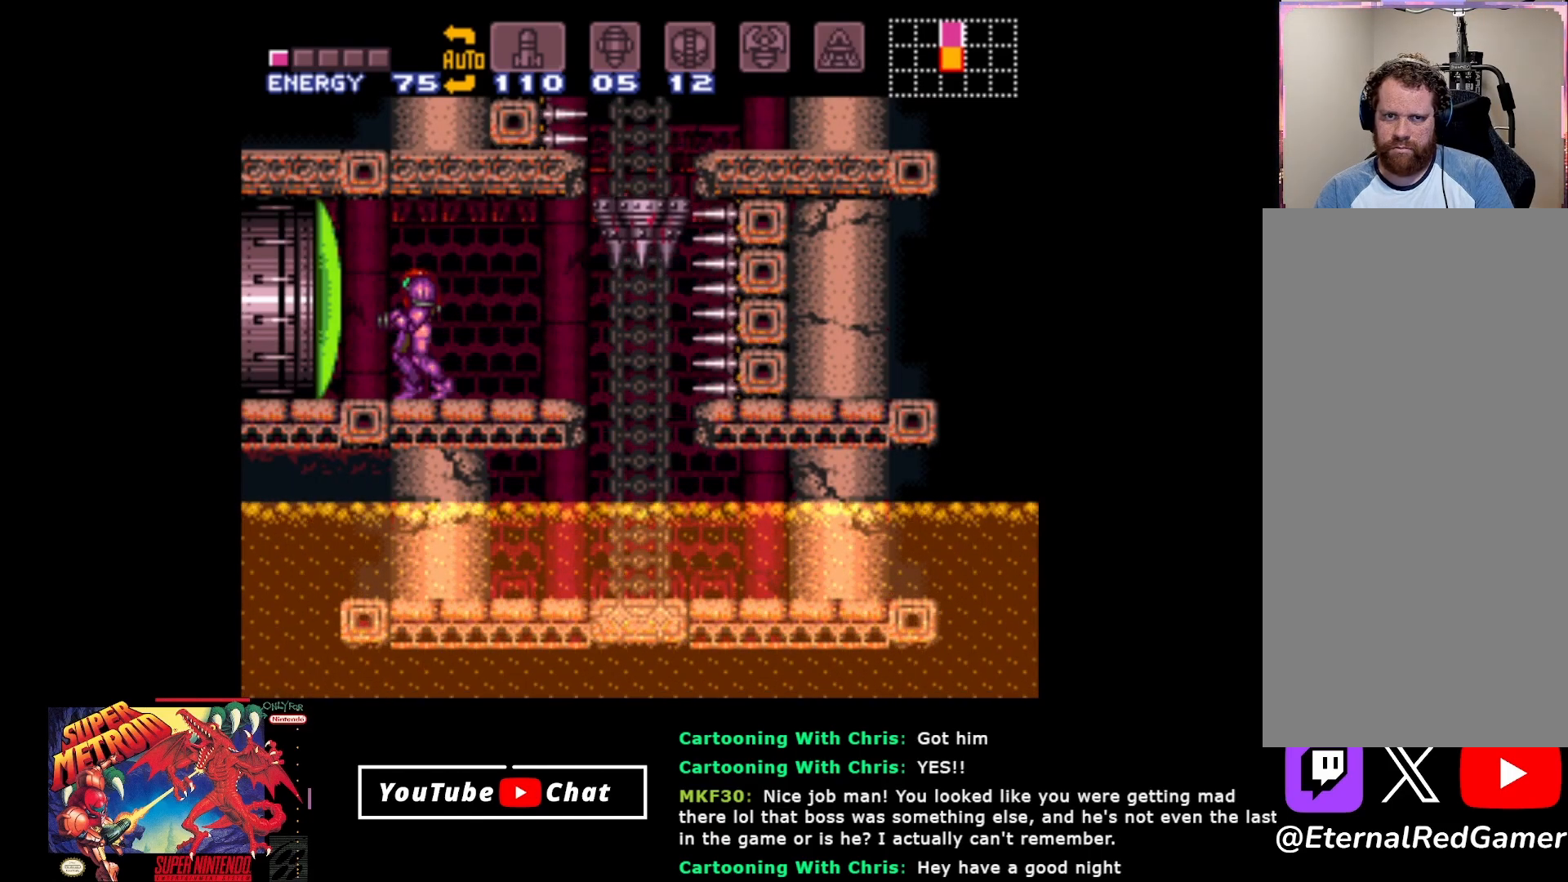
{"buttons": [], "events": [[83, "SELECT", "up"], [167, "SELECT", "down"], [300, "SELECT", "up"]]}
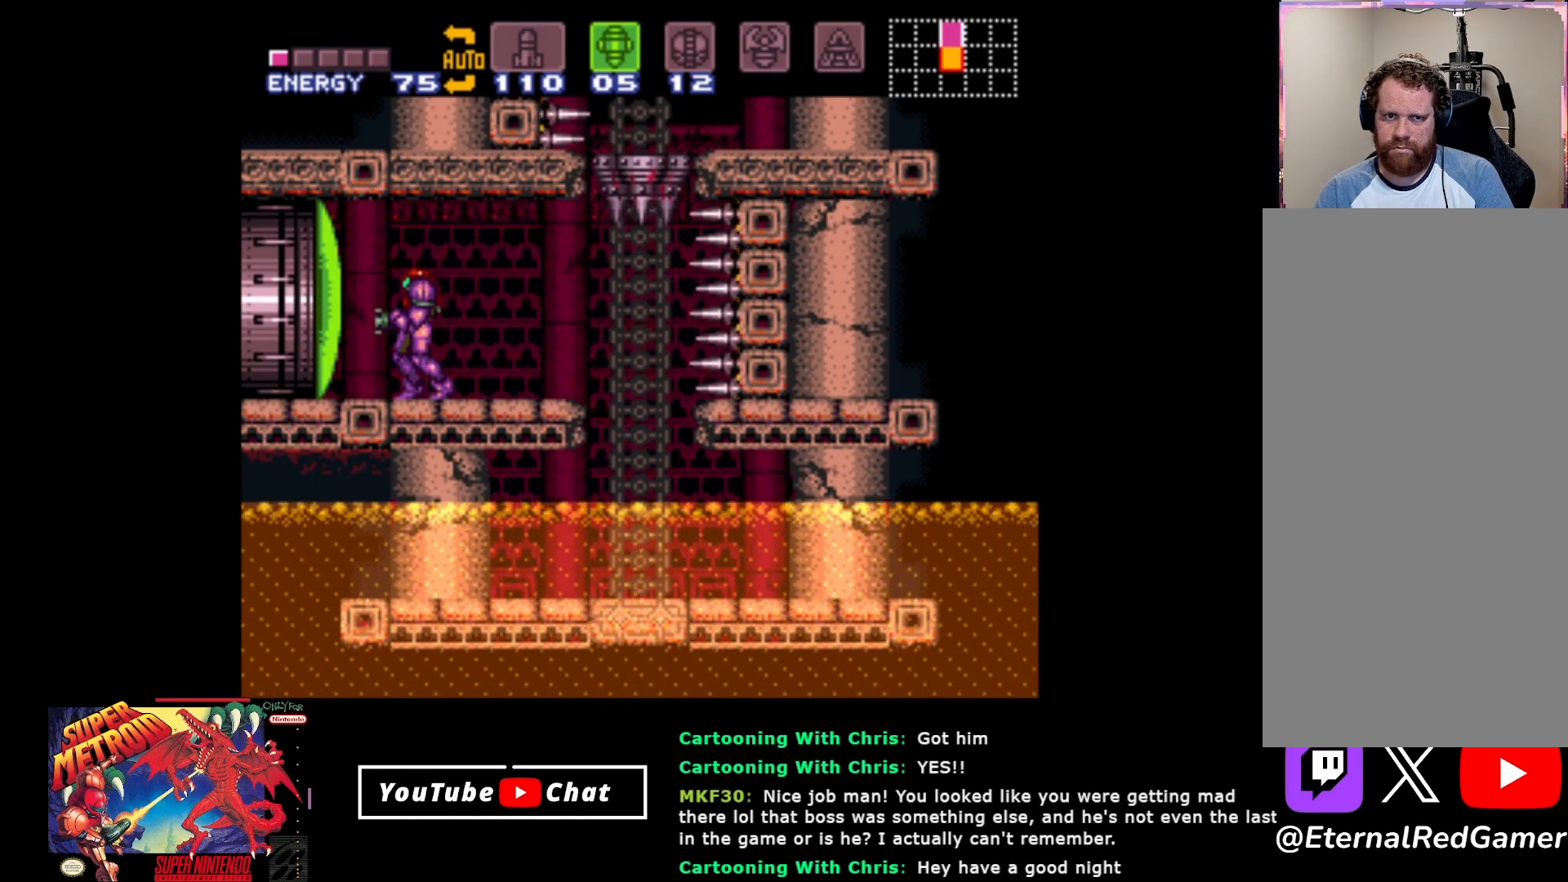
{"buttons": [], "events": [[317, "DPAD_LEFT", "down"], [467, "DPAD_LEFT", "up"]]}
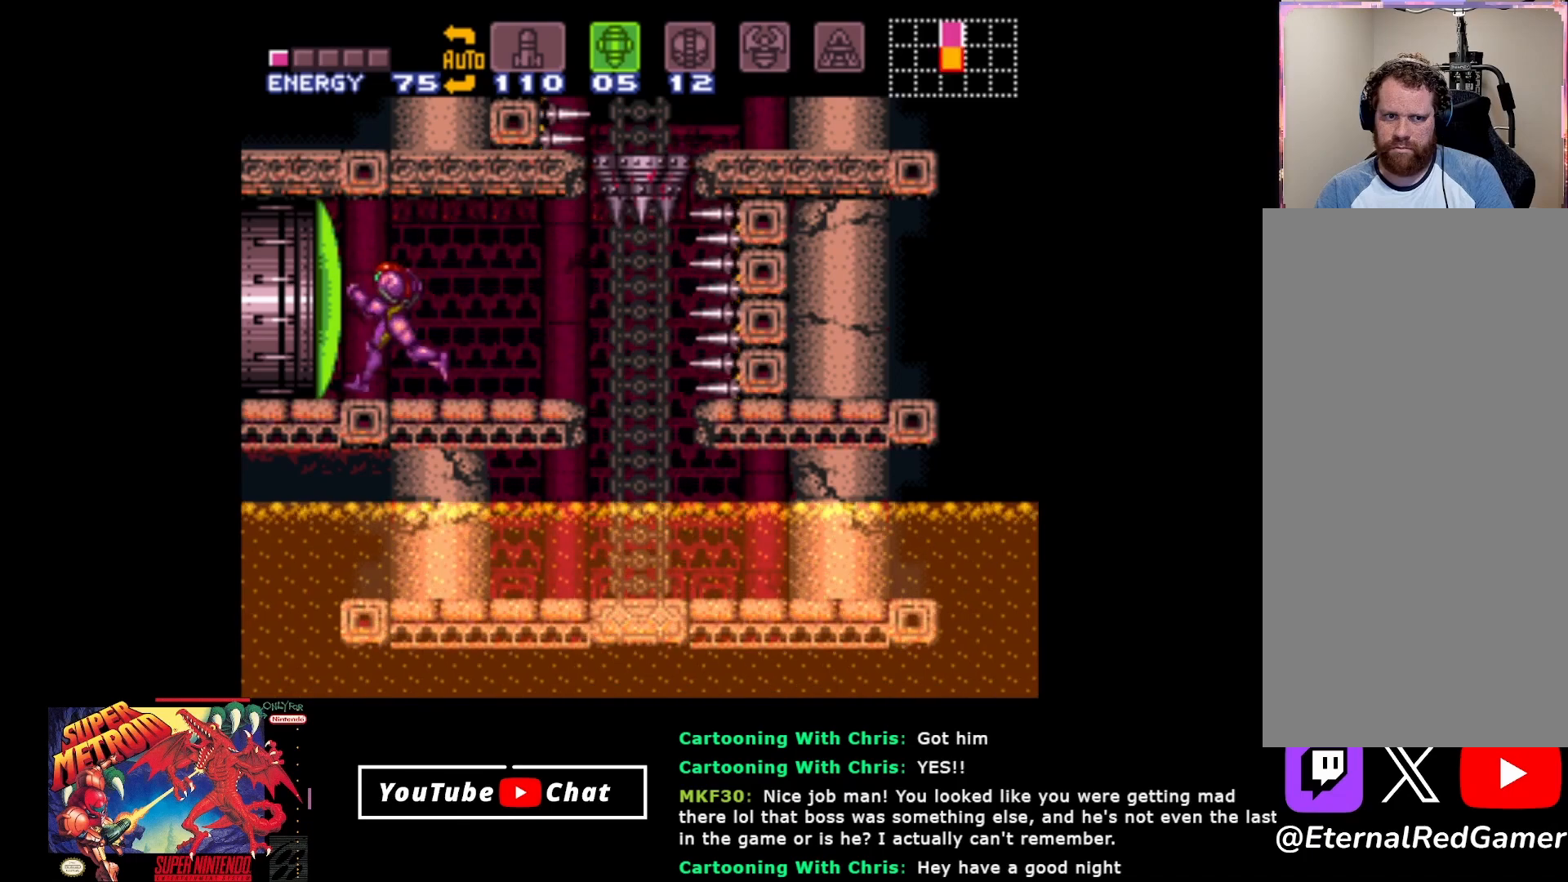
{"buttons": [], "events": [[67, "Y", "down"], [133, "Y", "up"]]}
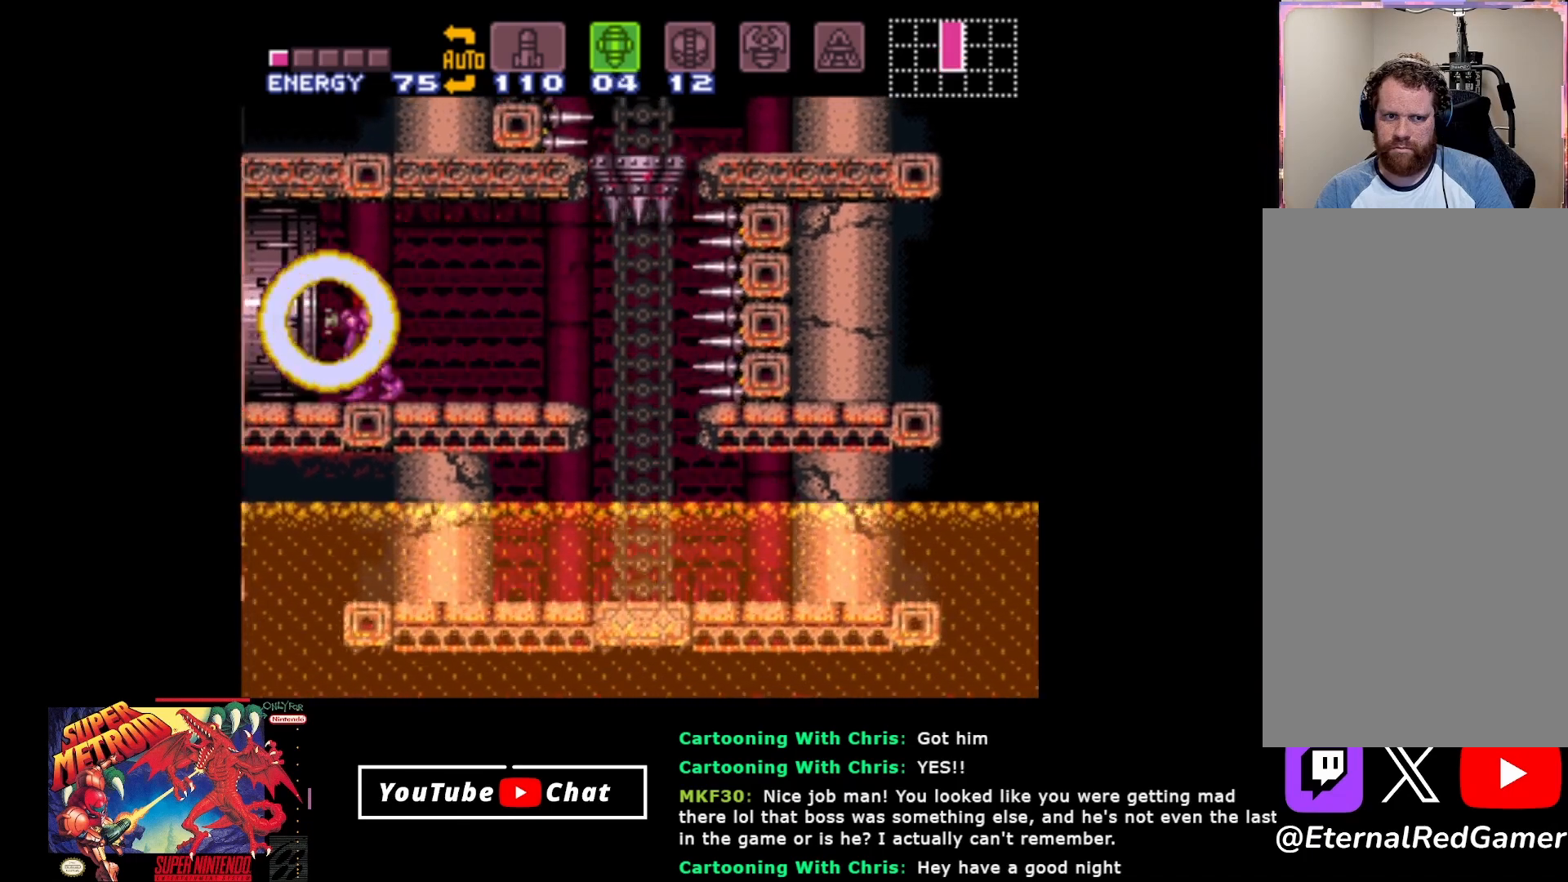
{"buttons": ["DPAD_LEFT"], "events": [[83, "DPAD_LEFT", "down"]]}
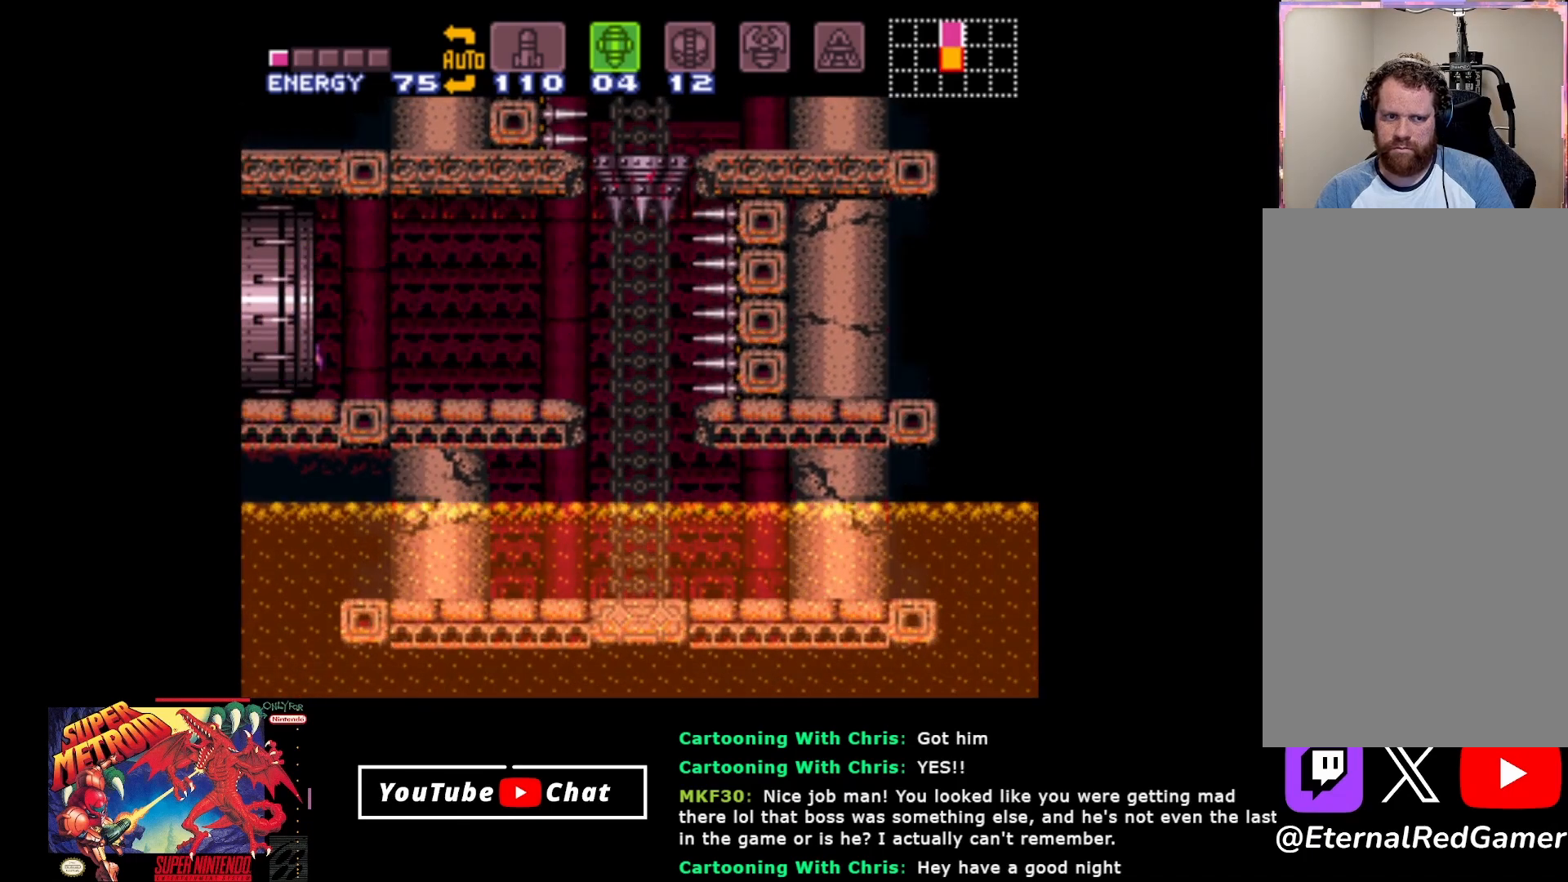
{"buttons": ["DPAD_LEFT"], "events": [[250, "A", "down"], [317, "A", "up"]]}
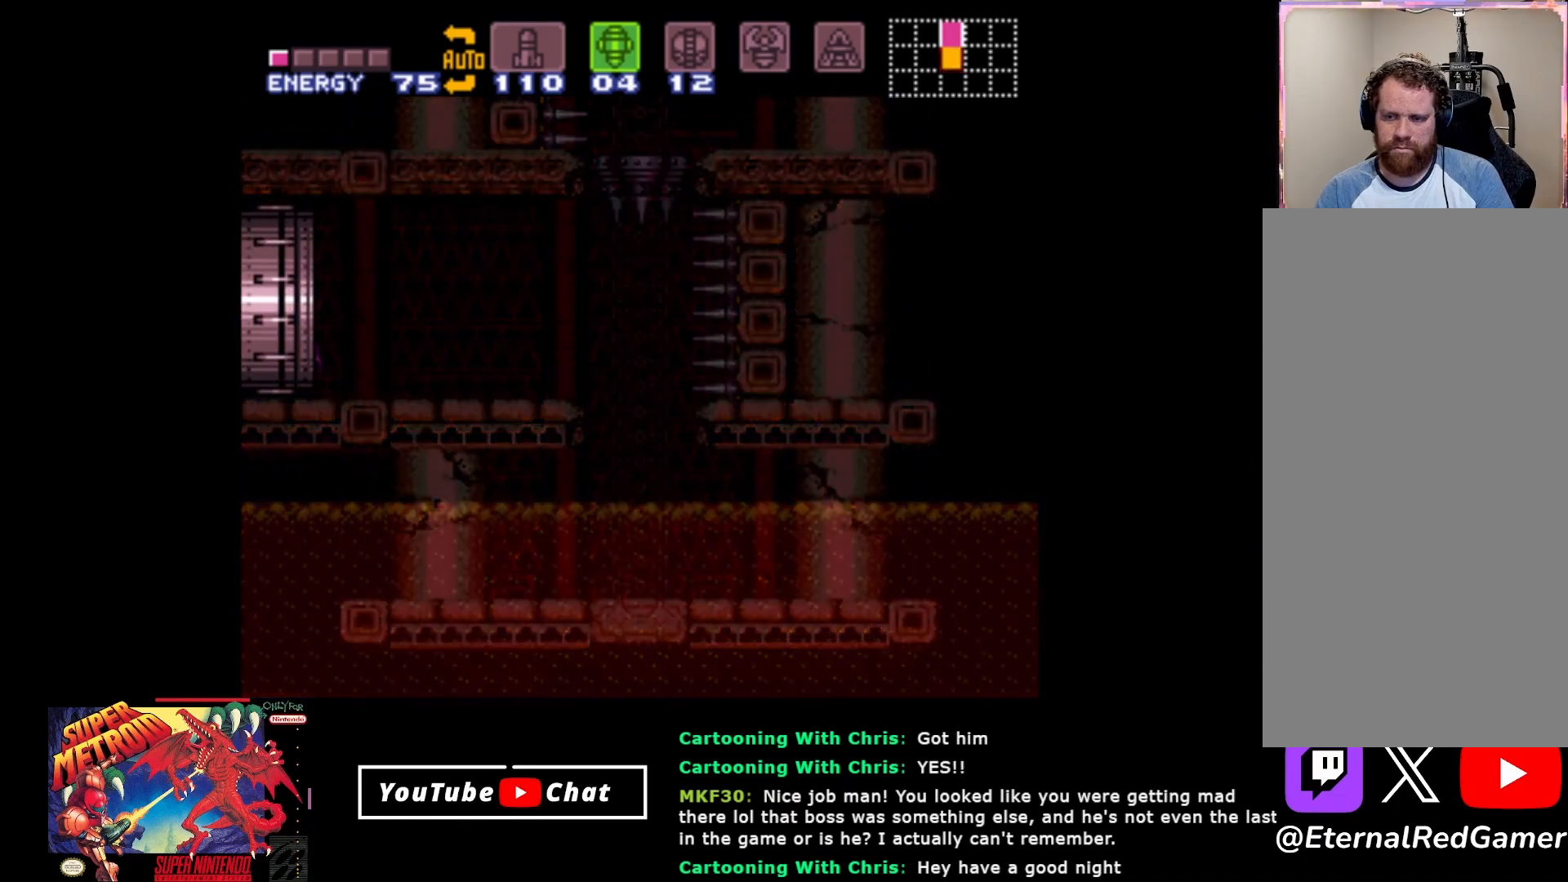
{"buttons": ["DPAD_LEFT"], "events": []}
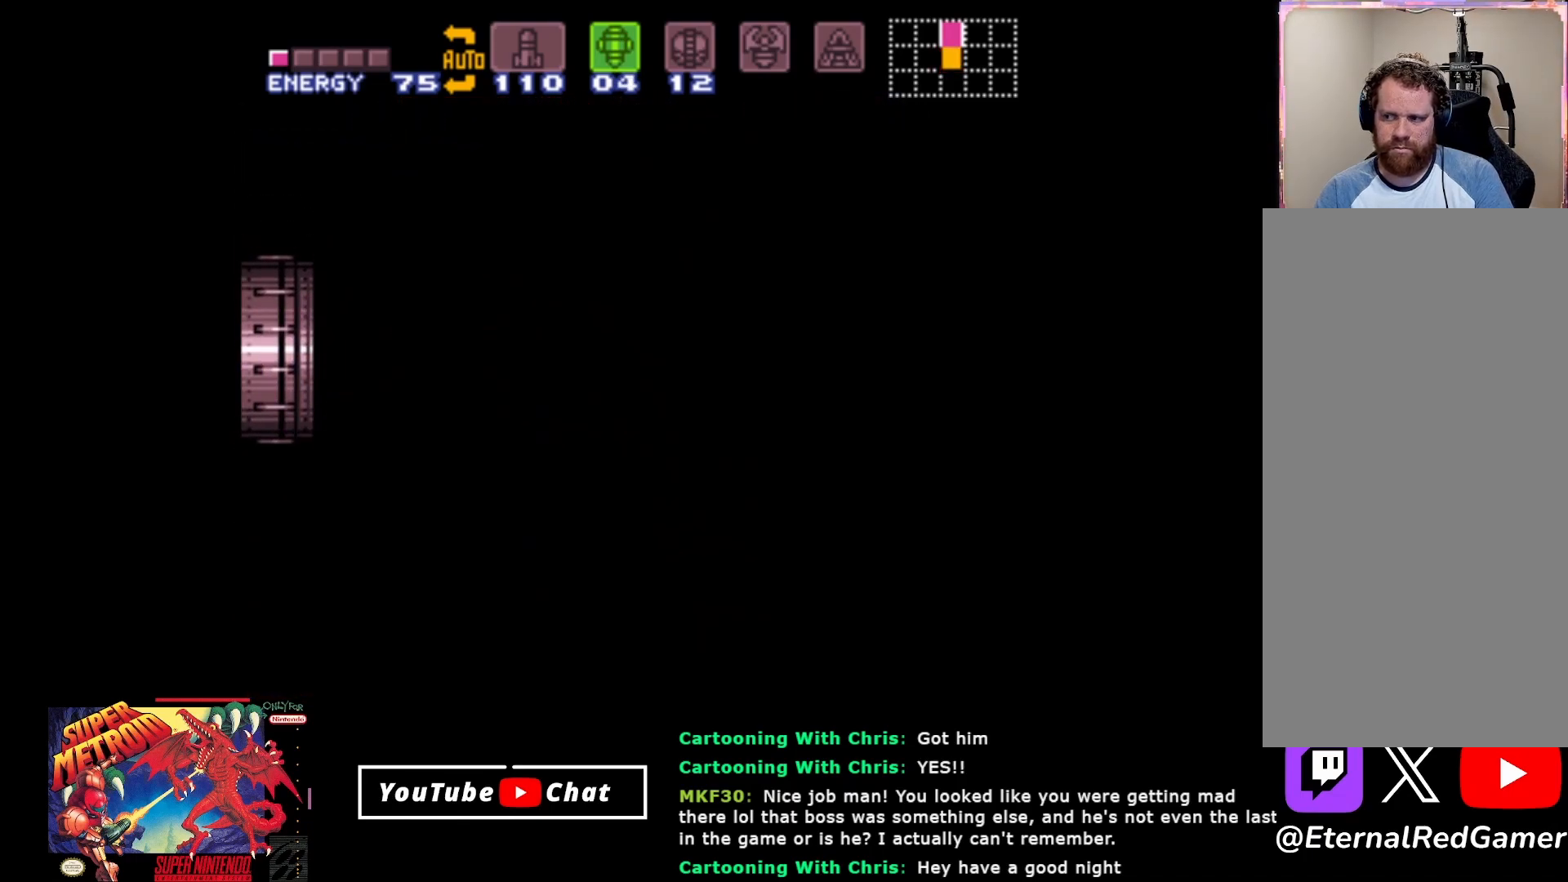
{"buttons": ["DPAD_LEFT"], "events": []}
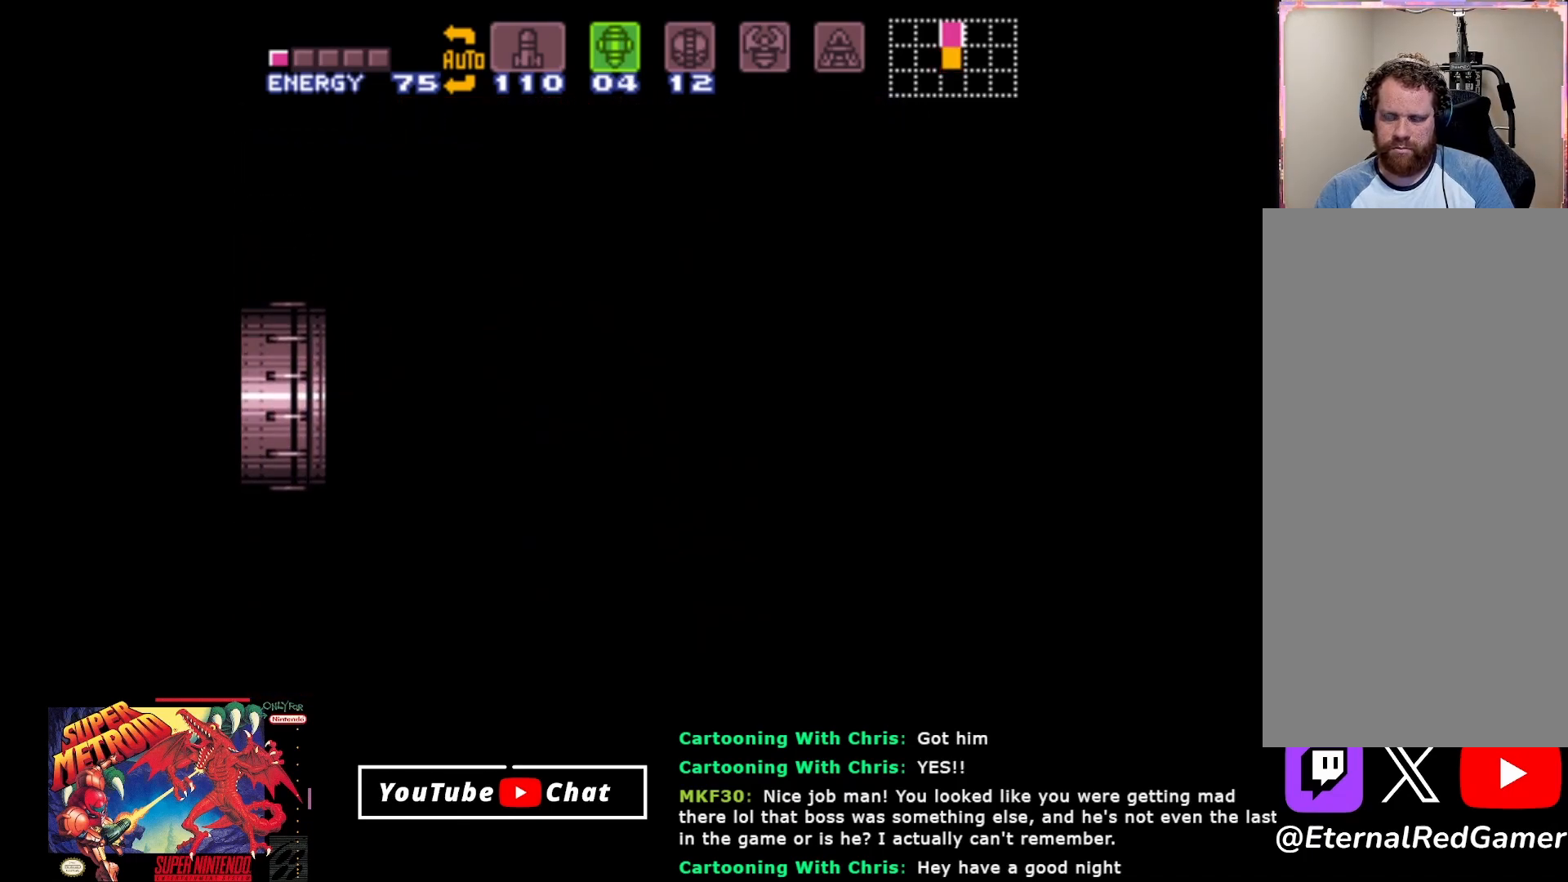
{"buttons": ["DPAD_LEFT"], "events": []}
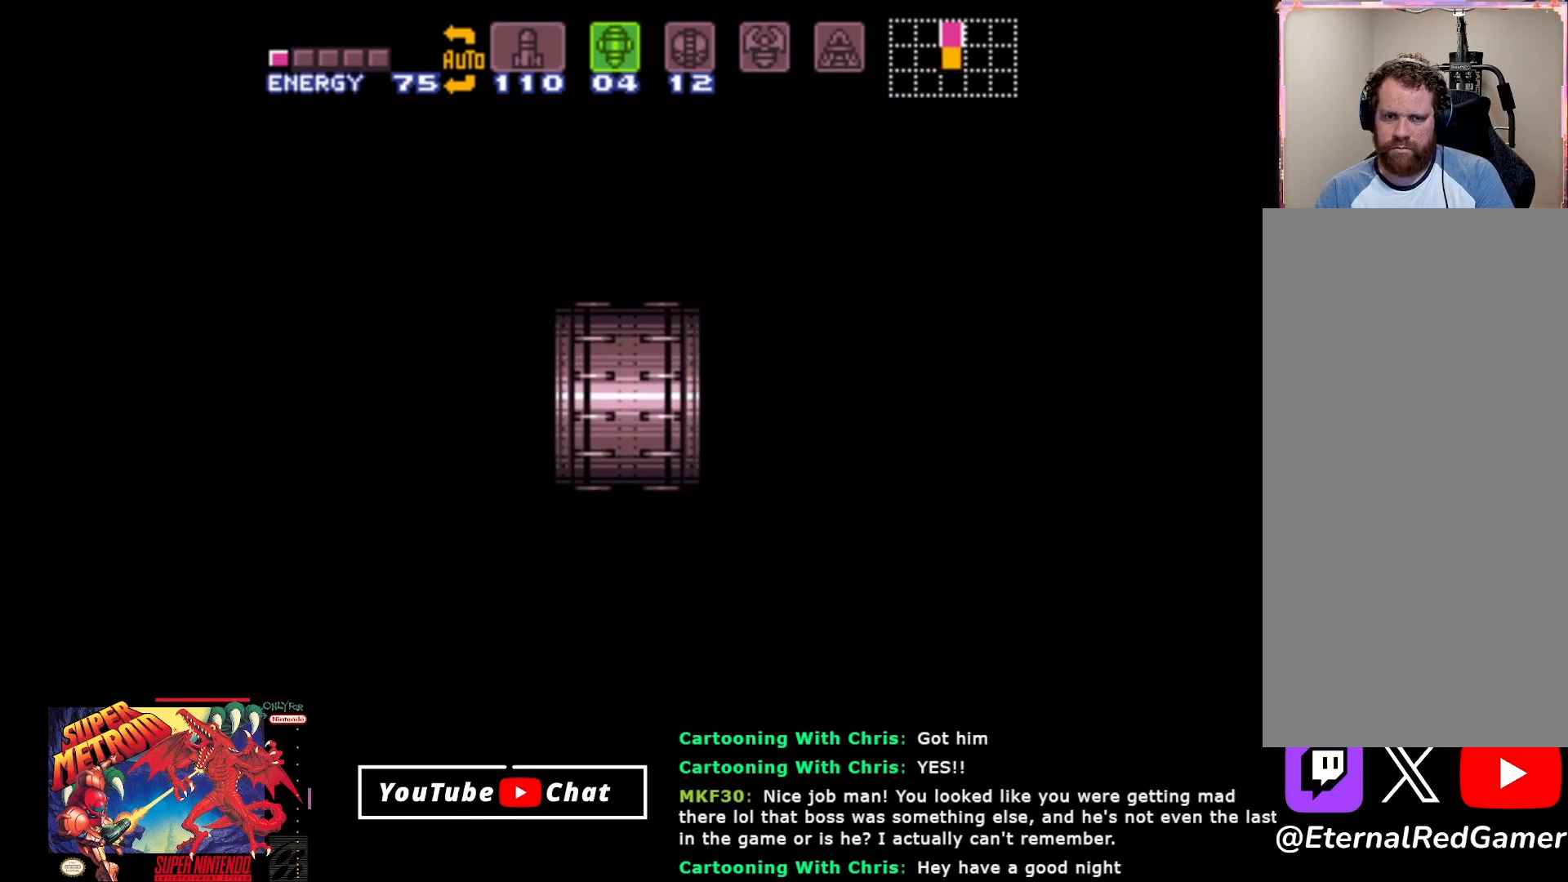
{"buttons": ["DPAD_LEFT"], "events": [[33, "A", "down"], [150, "A", "up"]]}
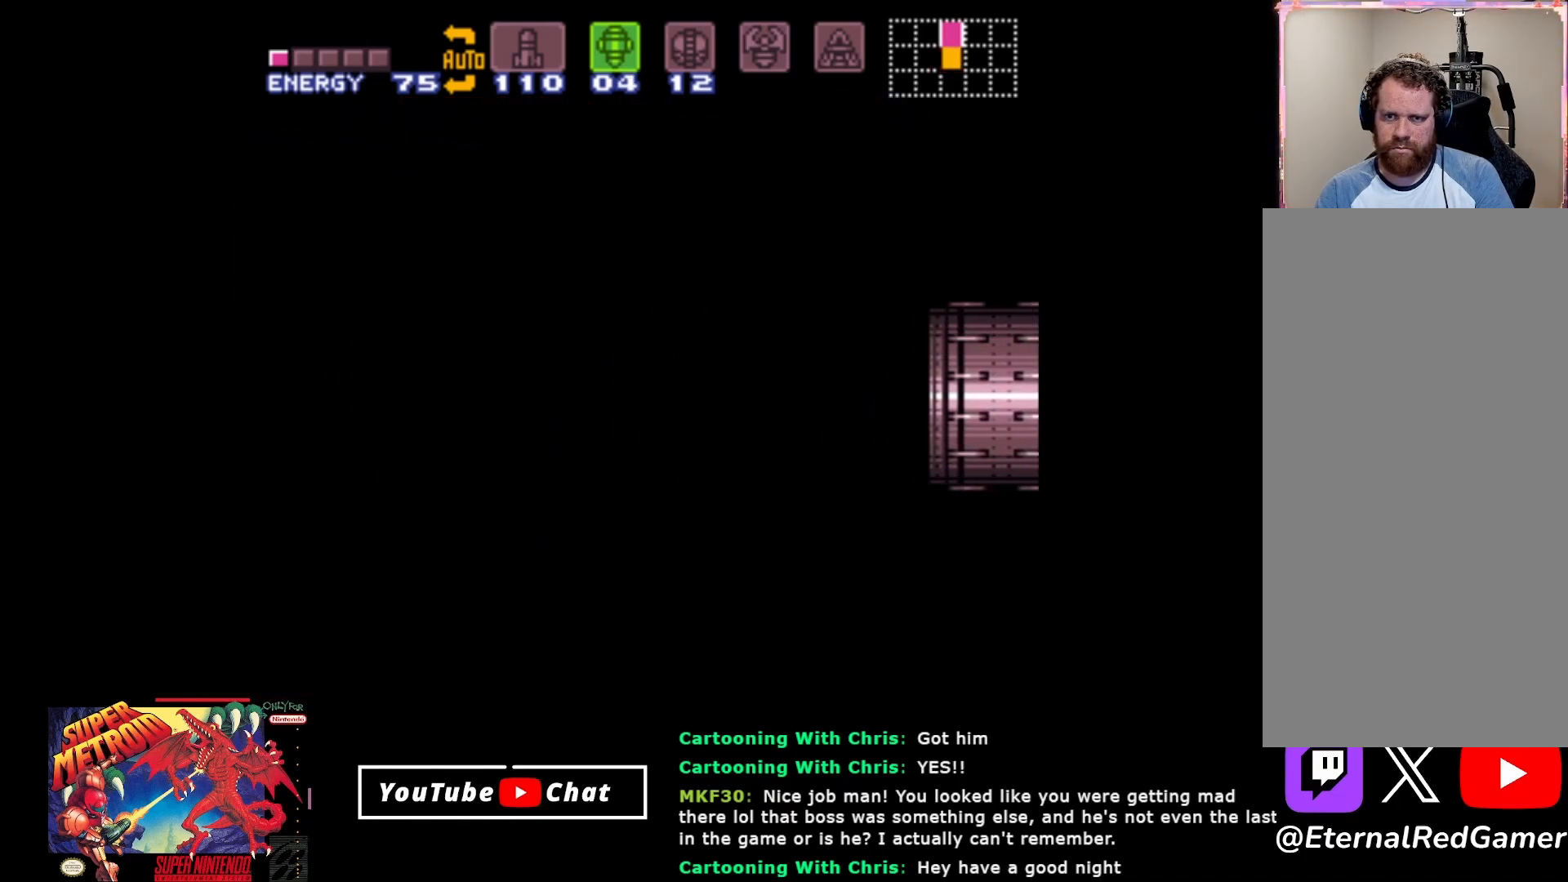
{"buttons": ["DPAD_LEFT"], "events": []}
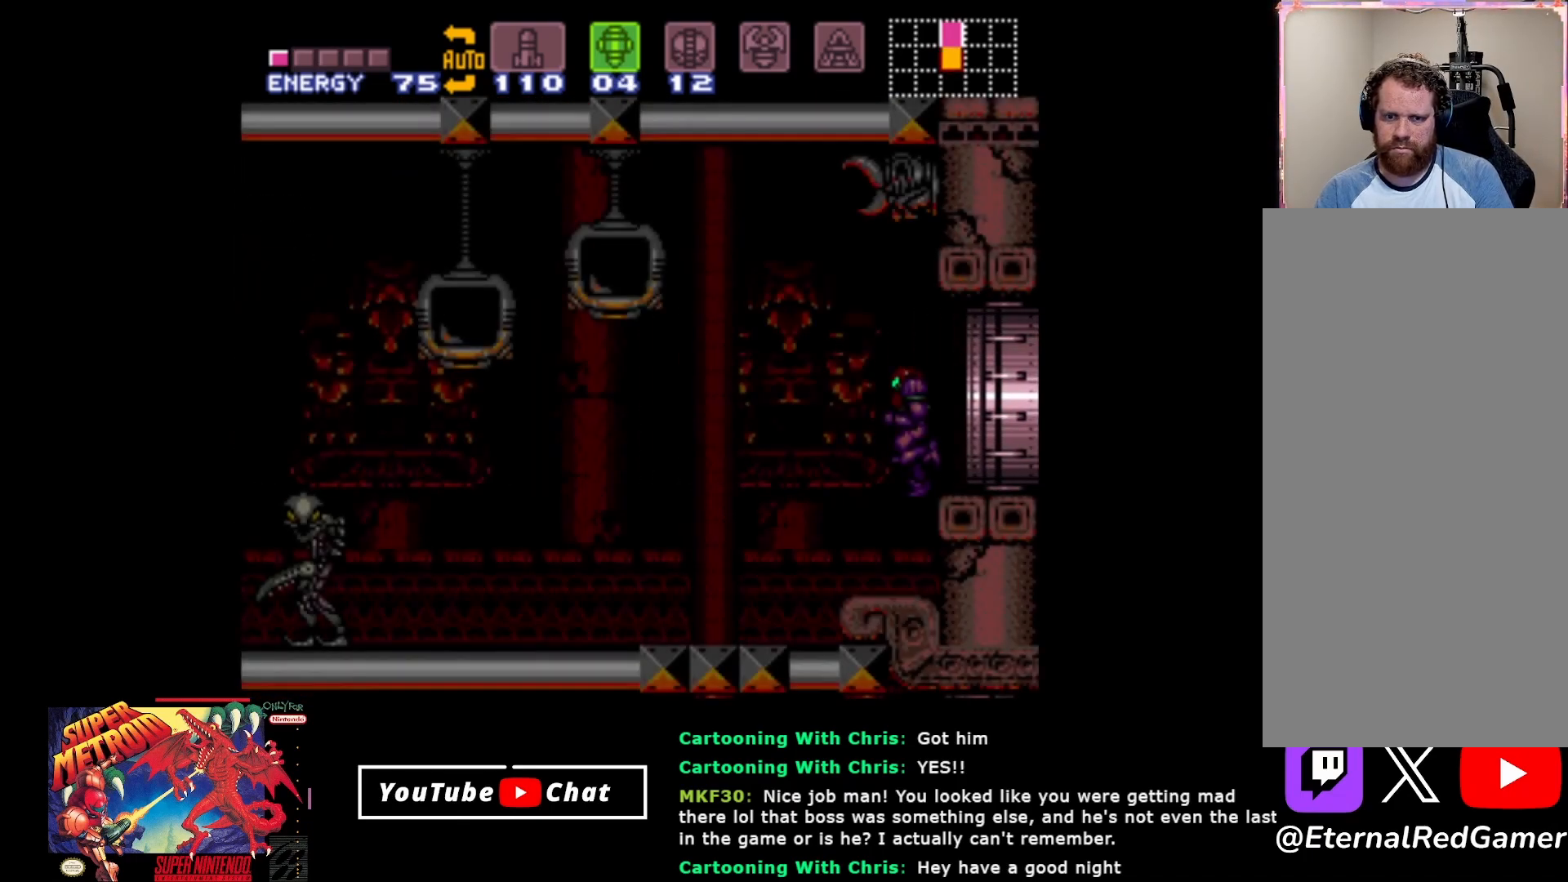
{"buttons": ["DPAD_LEFT"], "events": []}
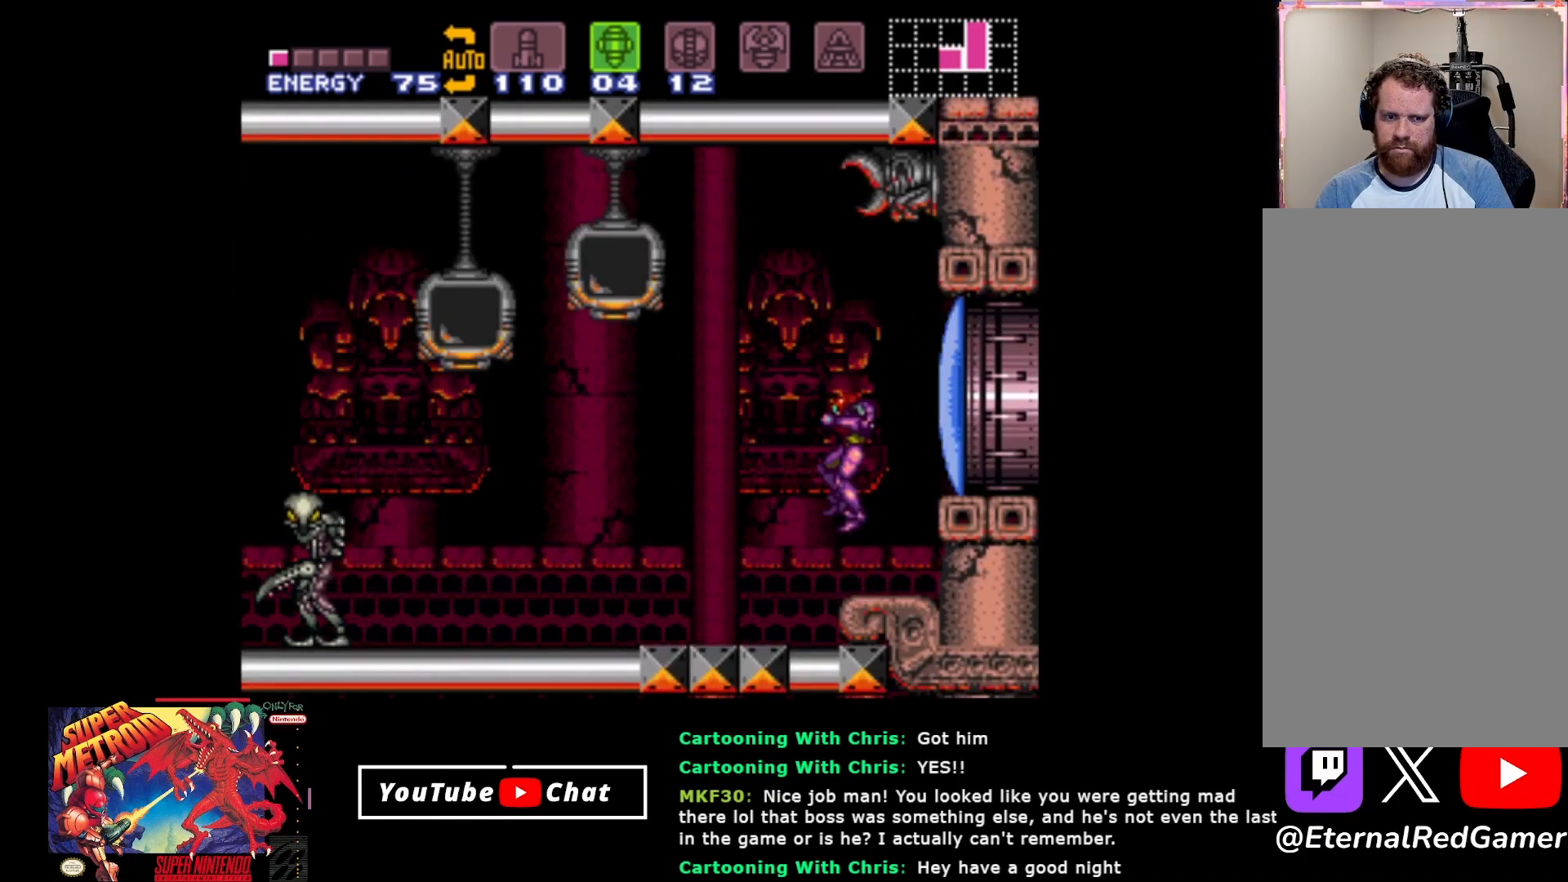
{"buttons": [], "events": [[133, "DPAD_LEFT", "up"]]}
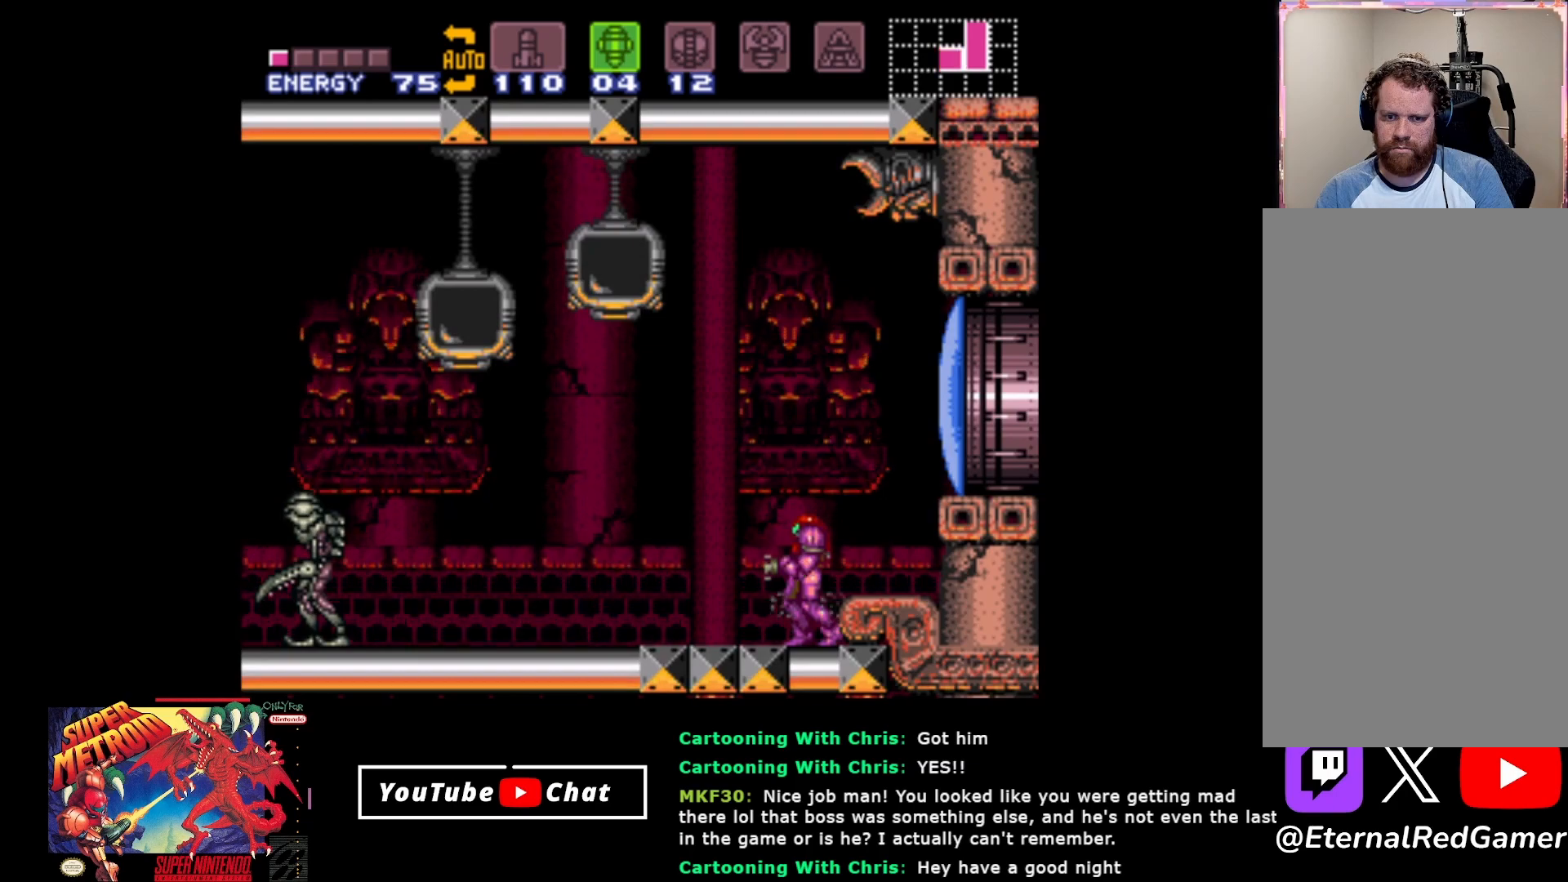
{"buttons": [], "events": []}
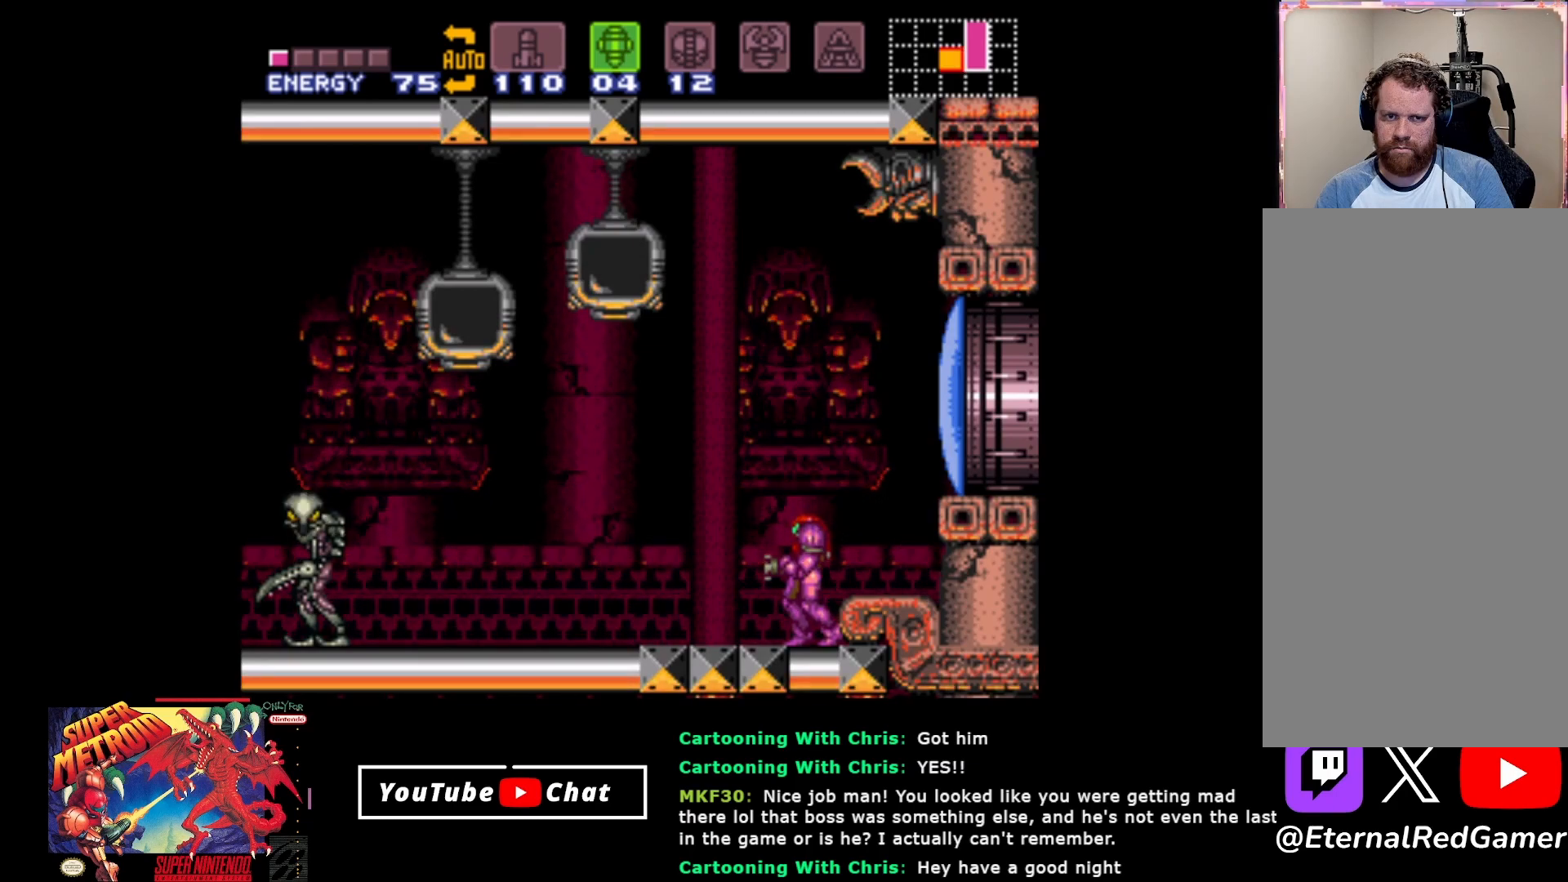
{"buttons": [], "events": [[167, "Y", "down"], [250, "Y", "up"]]}
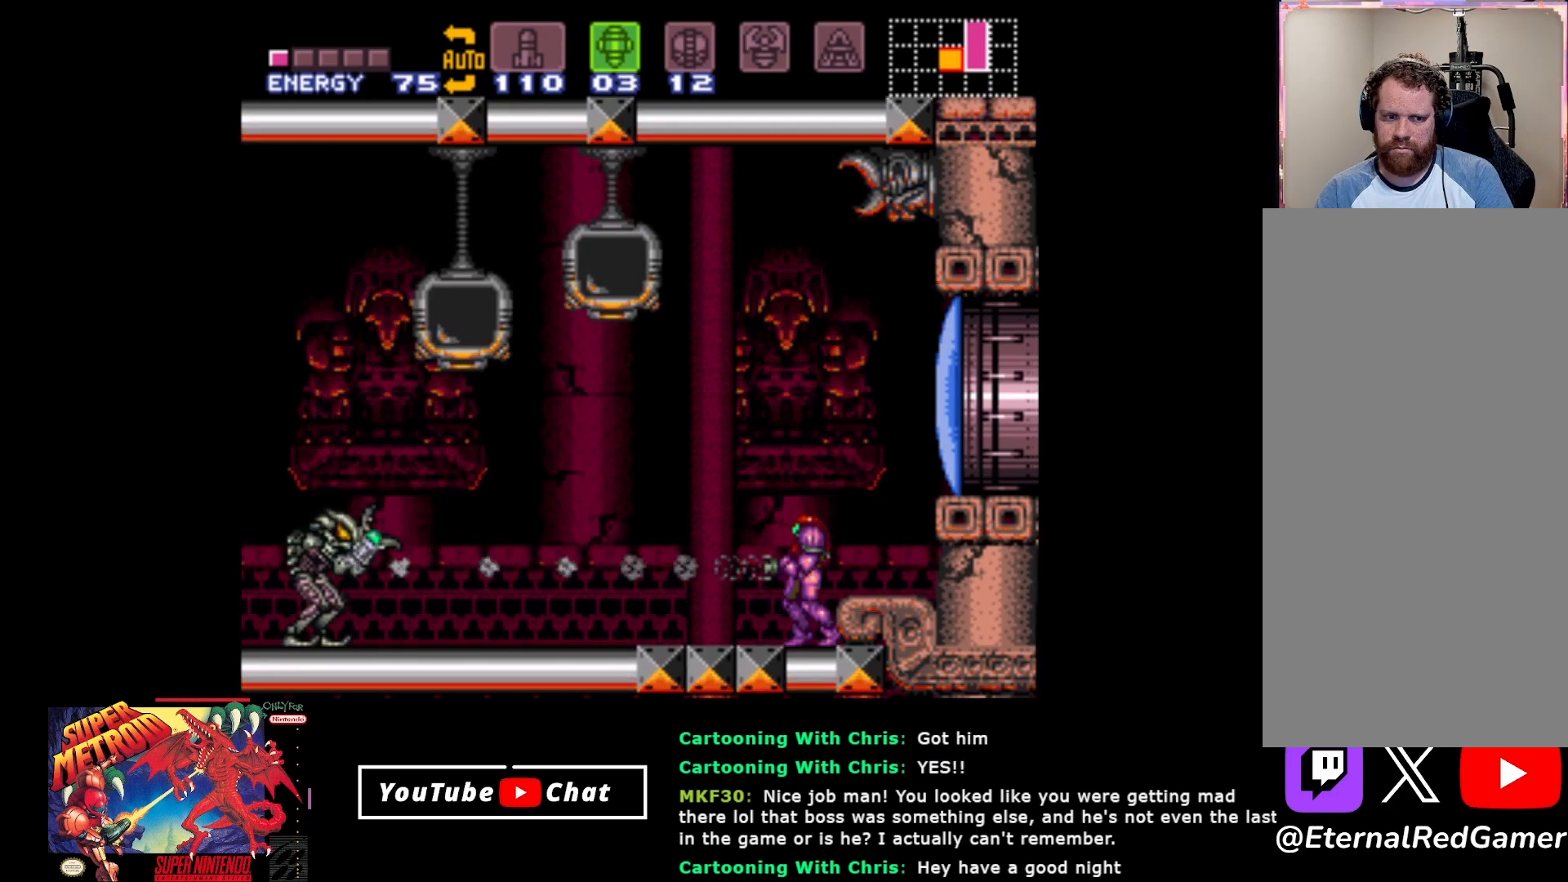
{"buttons": [], "events": []}
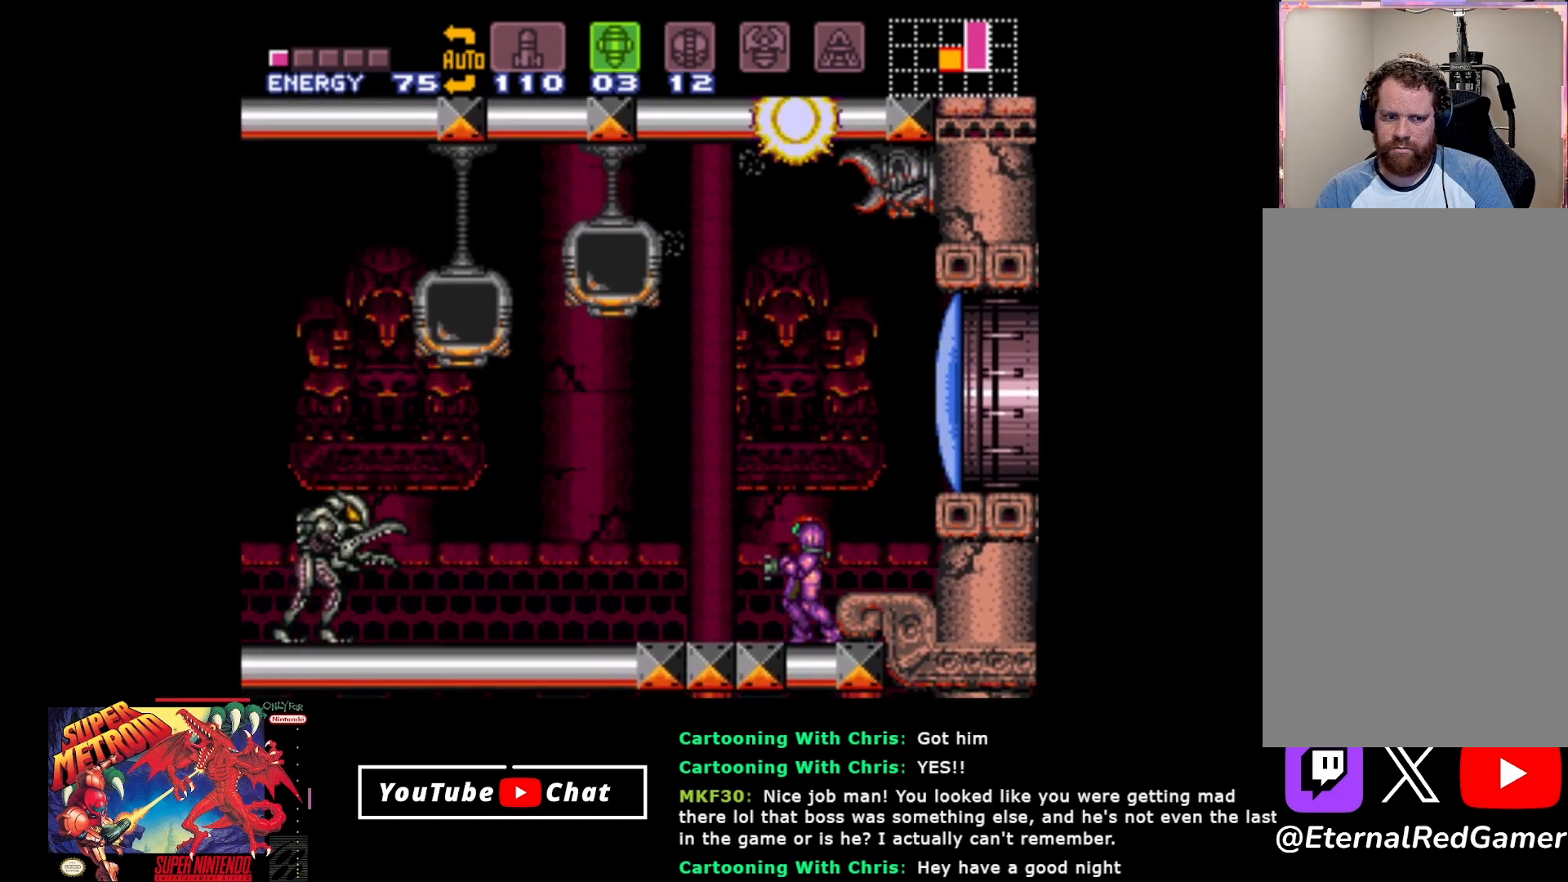
{"buttons": [], "events": []}
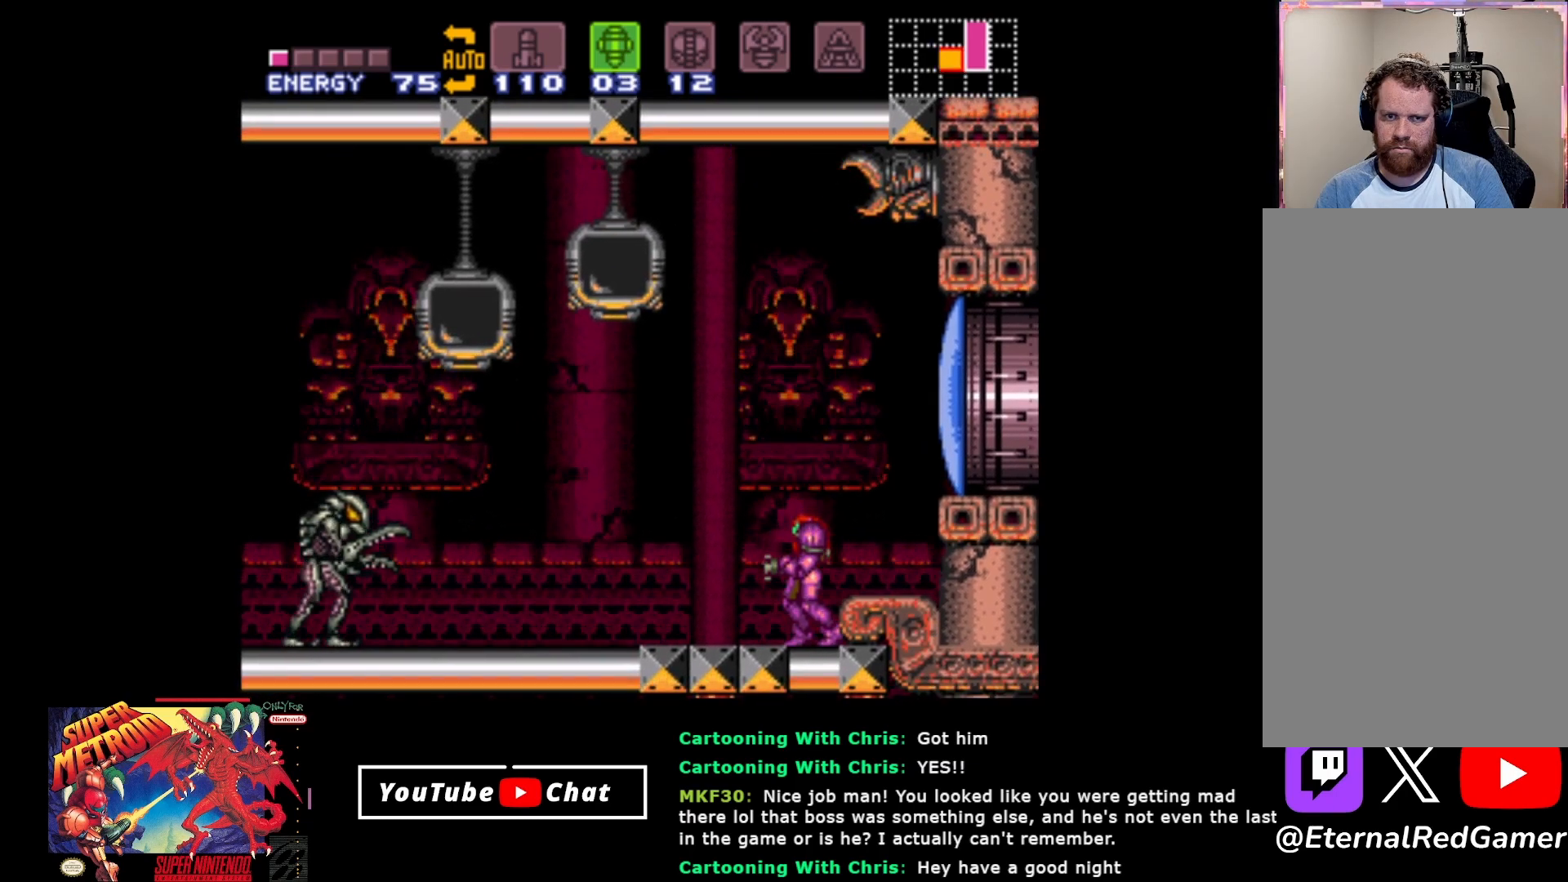
{"buttons": [], "events": []}
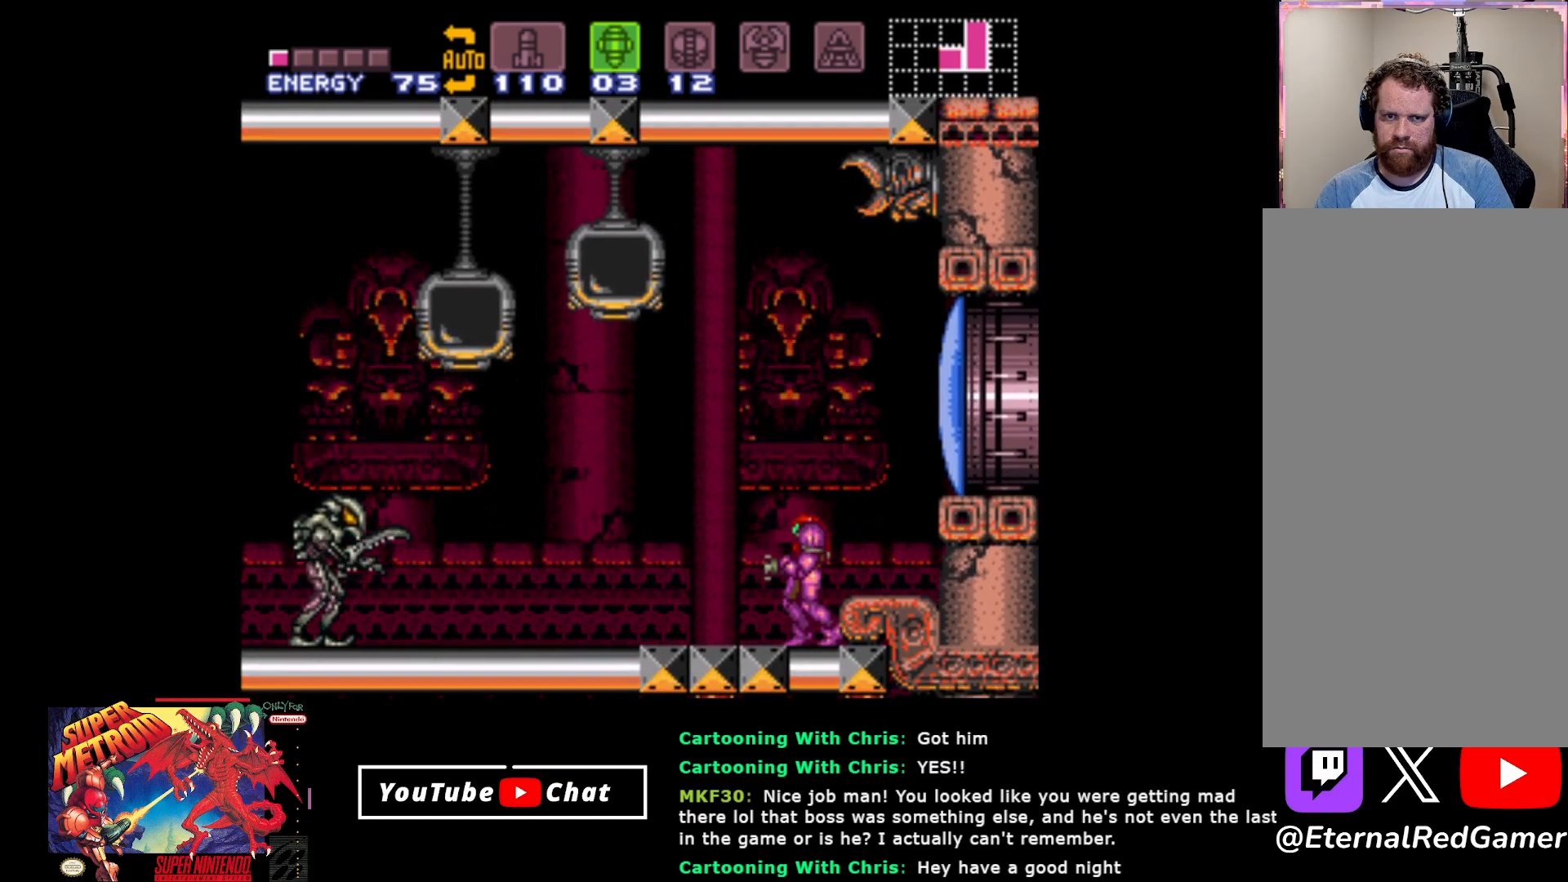
{"buttons": [], "events": [[367, "Y", "down"], [433, "Y", "up"]]}
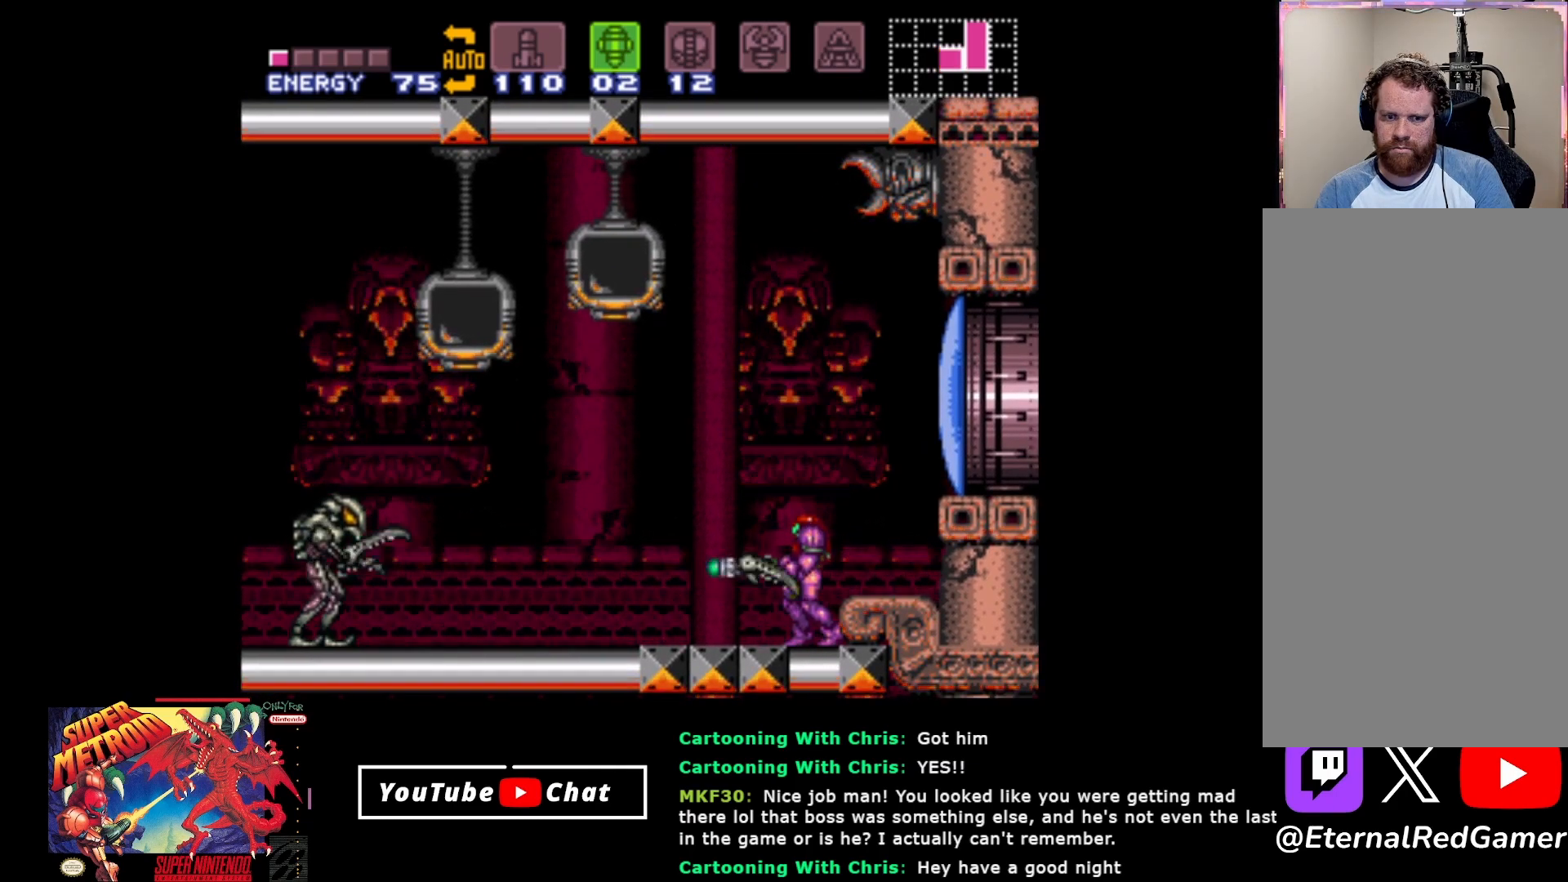
{"buttons": [], "events": [[67, "A", "down"], [267, "A", "up"]]}